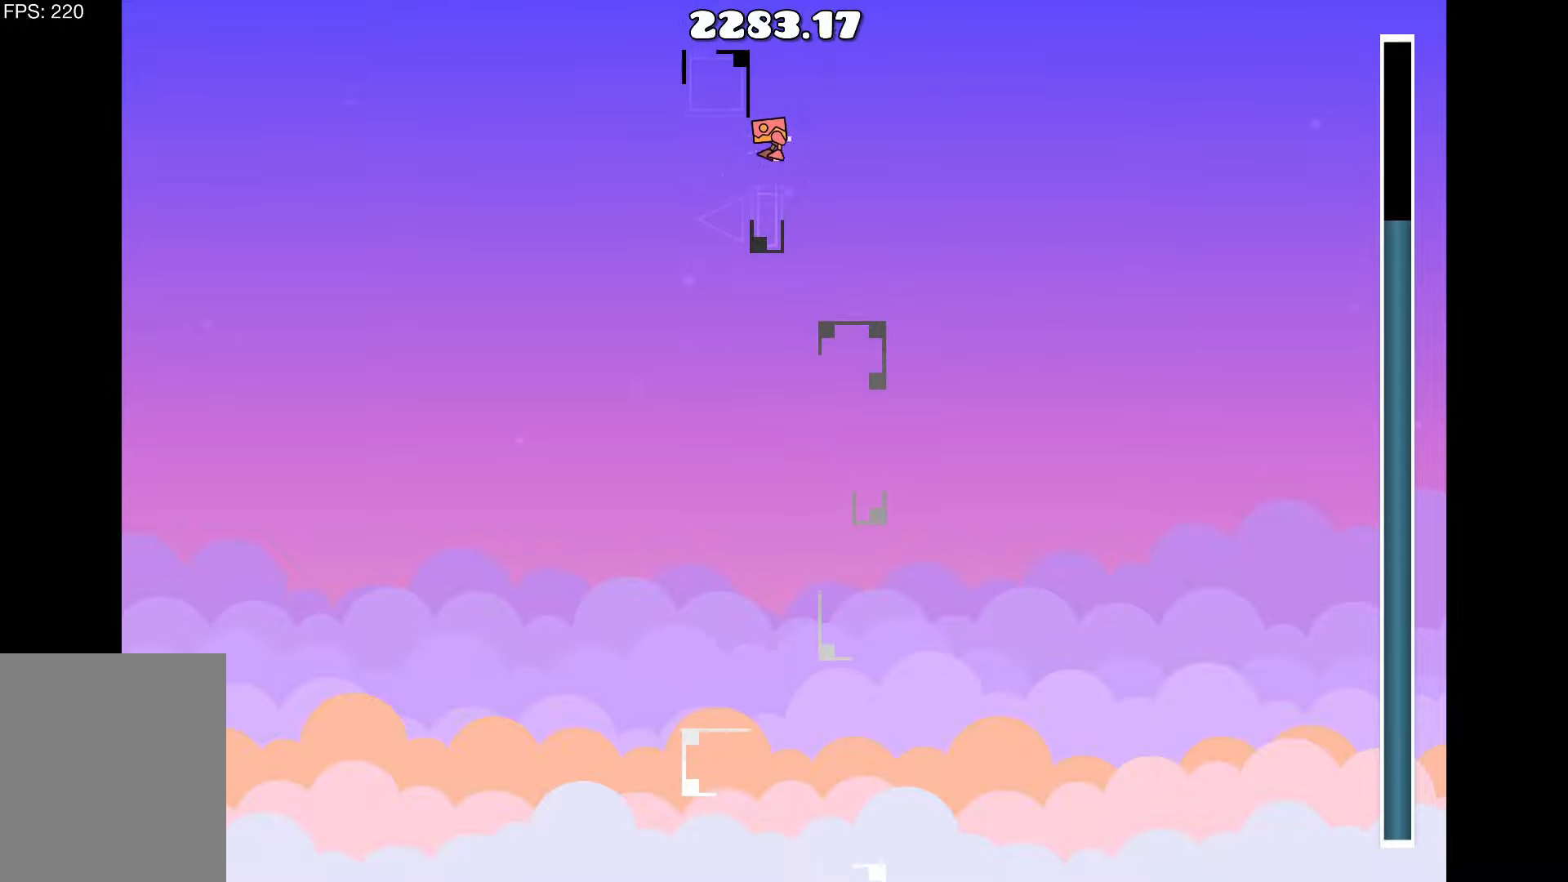
Gameplay with keyboard; each line is a JSON object with the keys held at the frame after it. "events" lists presses ("down") and releases ("up") of "a", "d", "left", "right", "space", "up" and "w" between this image and that frame as [ms after this image, input, new state], when the widget could be followed in between. No other keys are recorded. Mouse input is not recorded.
{"keys": [], "events": [[400, "up", "down"], [450, "up", "up"]]}
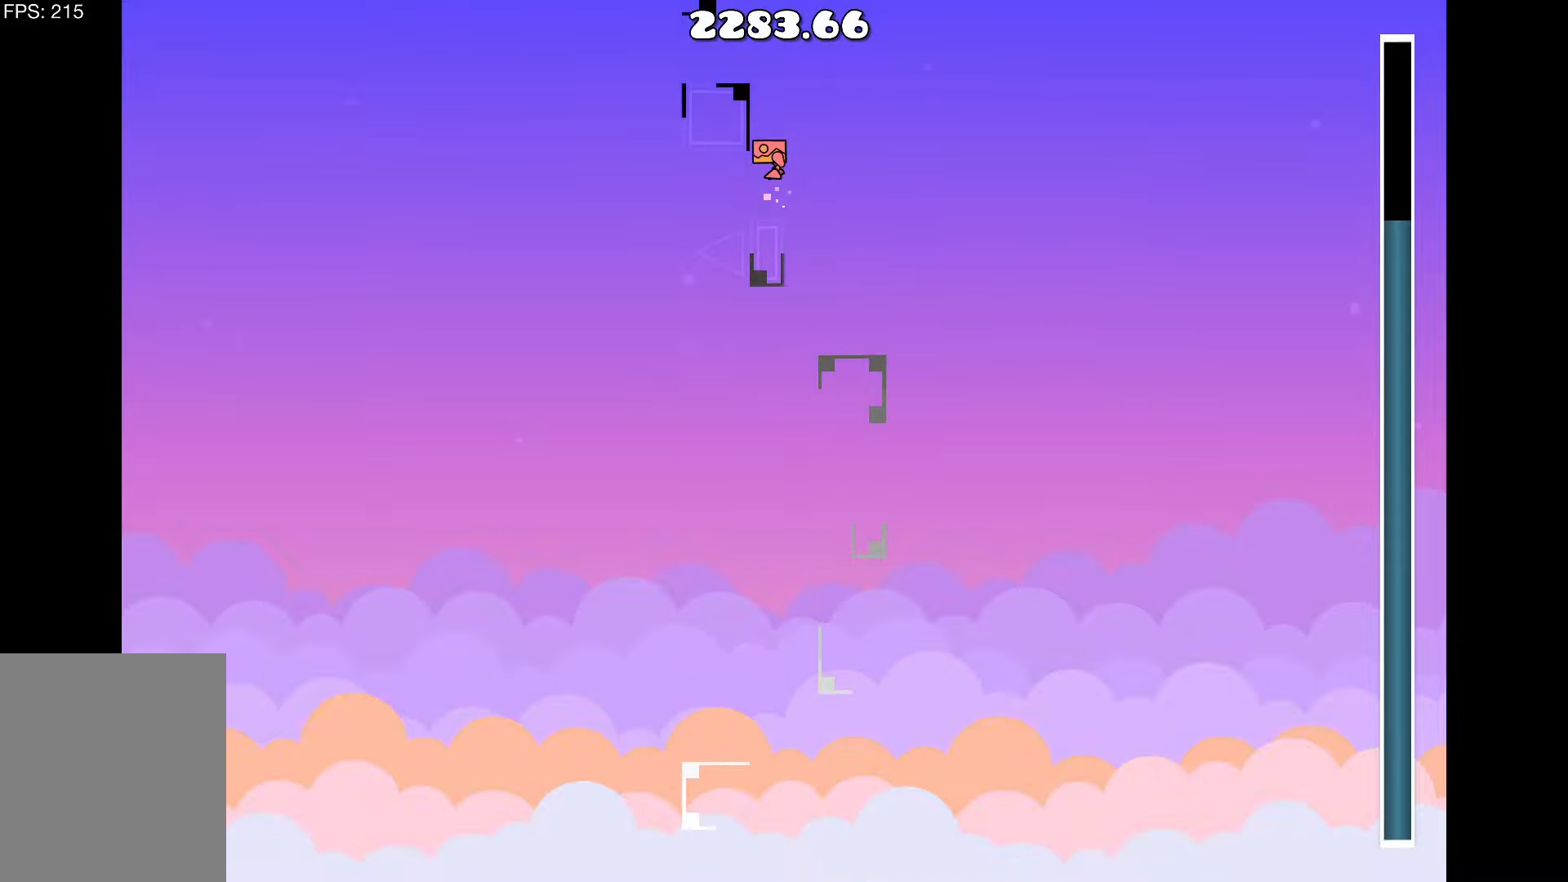
{"keys": [], "events": [[367, "up", "down"], [433, "up", "up"]]}
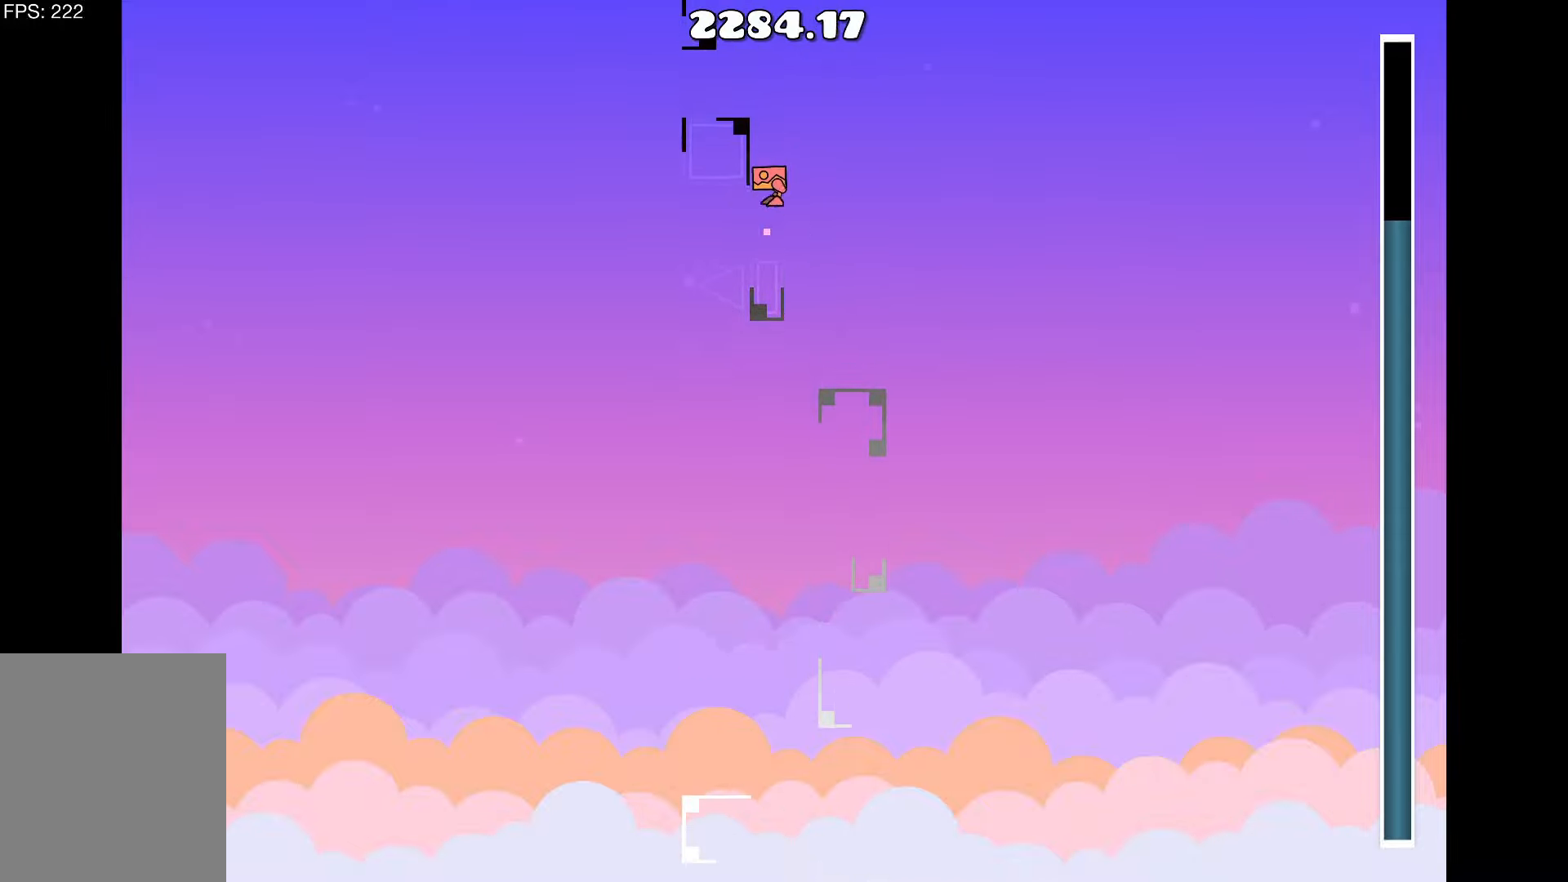
{"keys": ["up"], "events": [[350, "up", "down"]]}
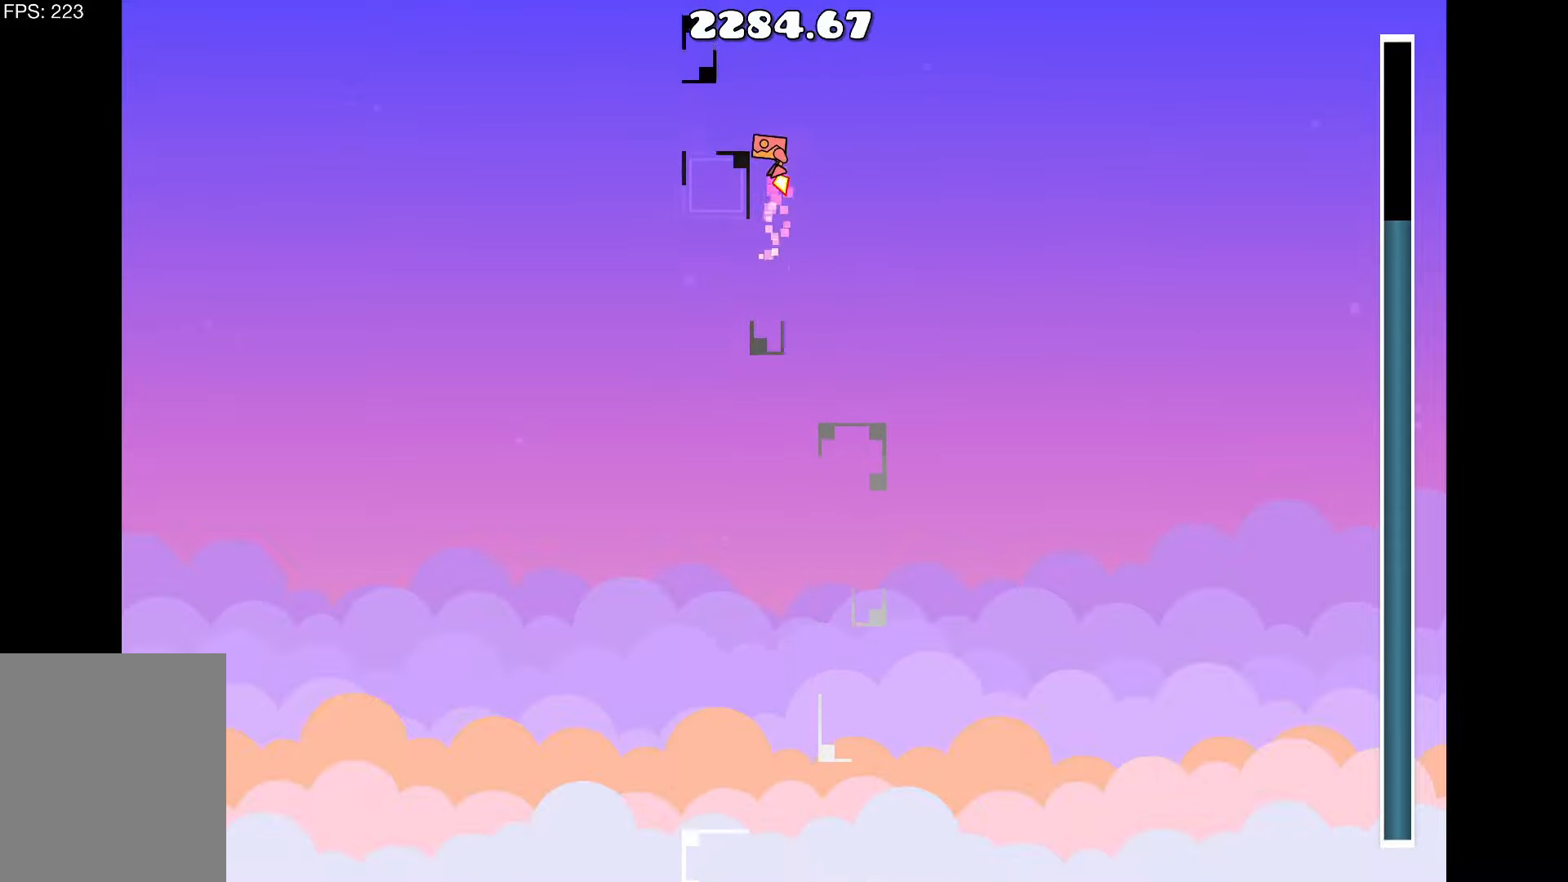
{"keys": [], "events": [[33, "a", "down"], [33, "up", "up"], [217, "a", "up"]]}
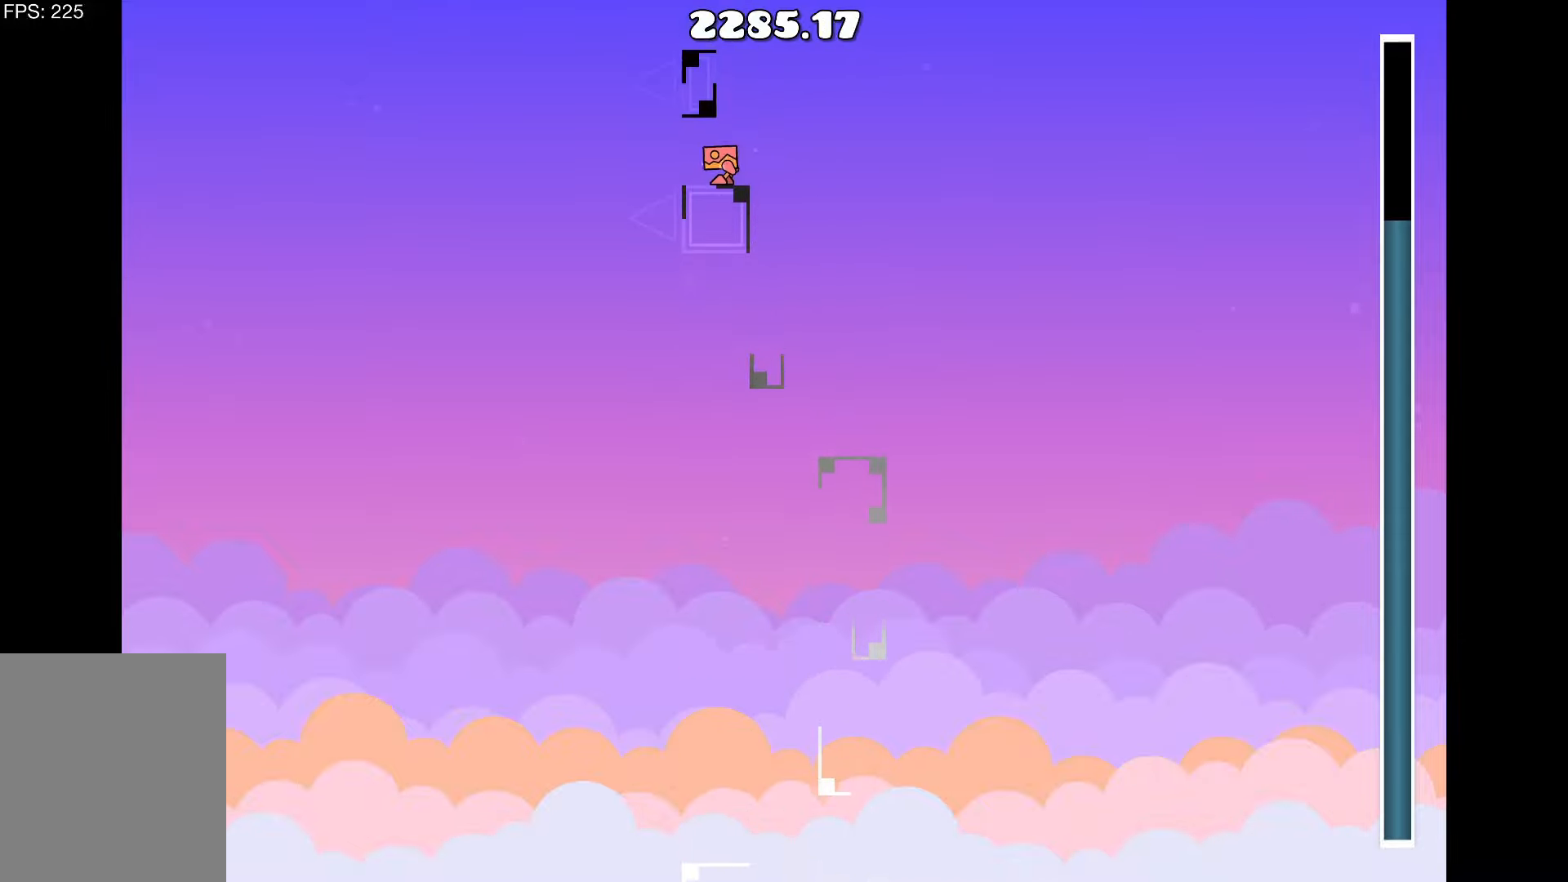
{"keys": [], "events": []}
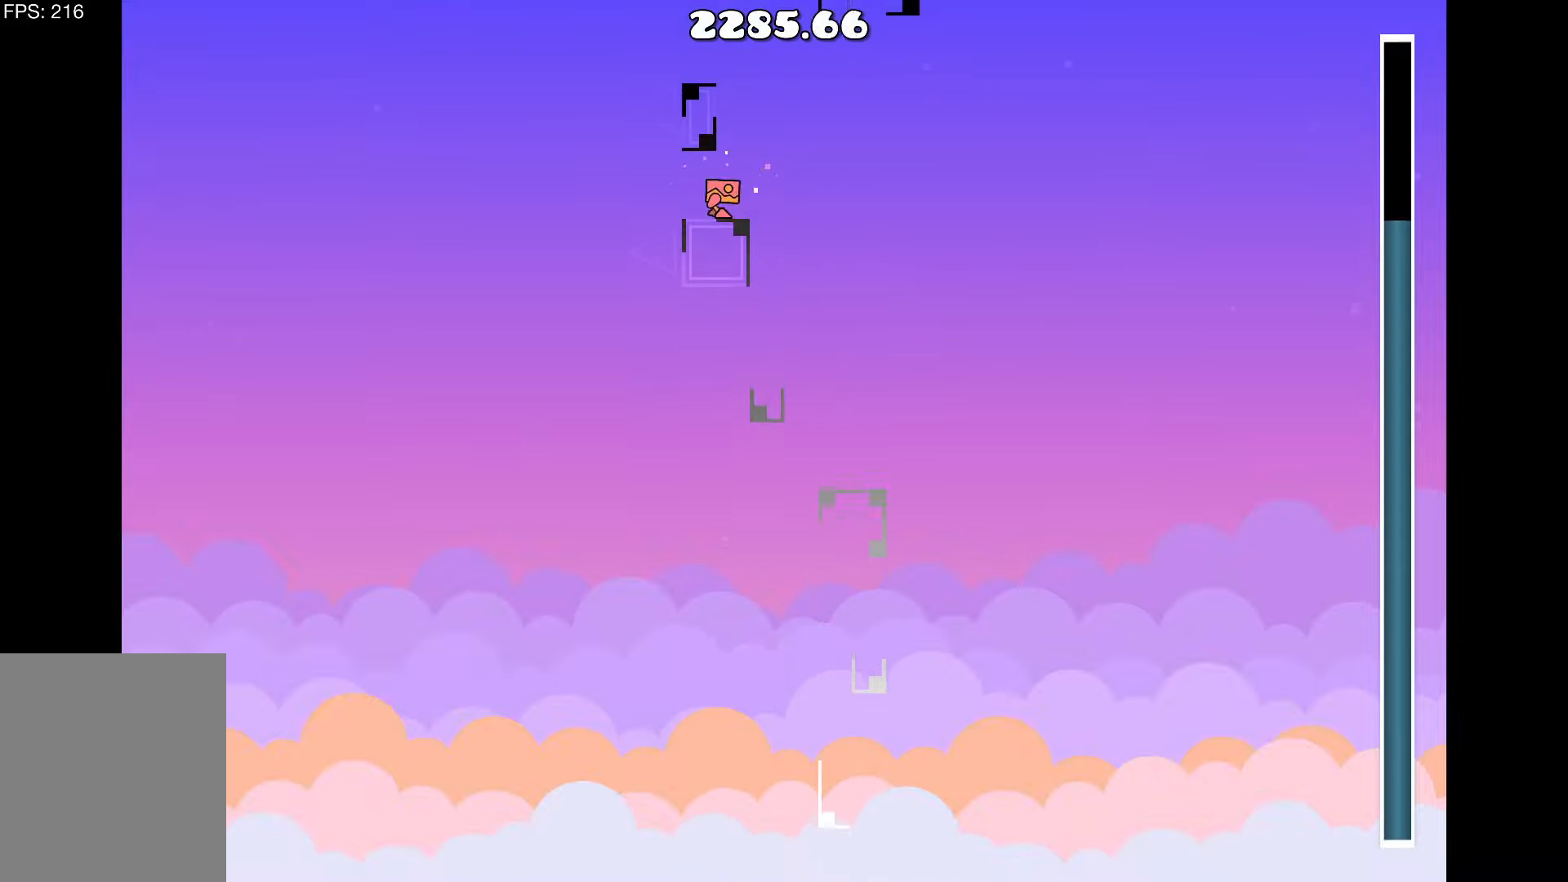
{"keys": [], "events": [[17, "d", "down"], [117, "d", "up"]]}
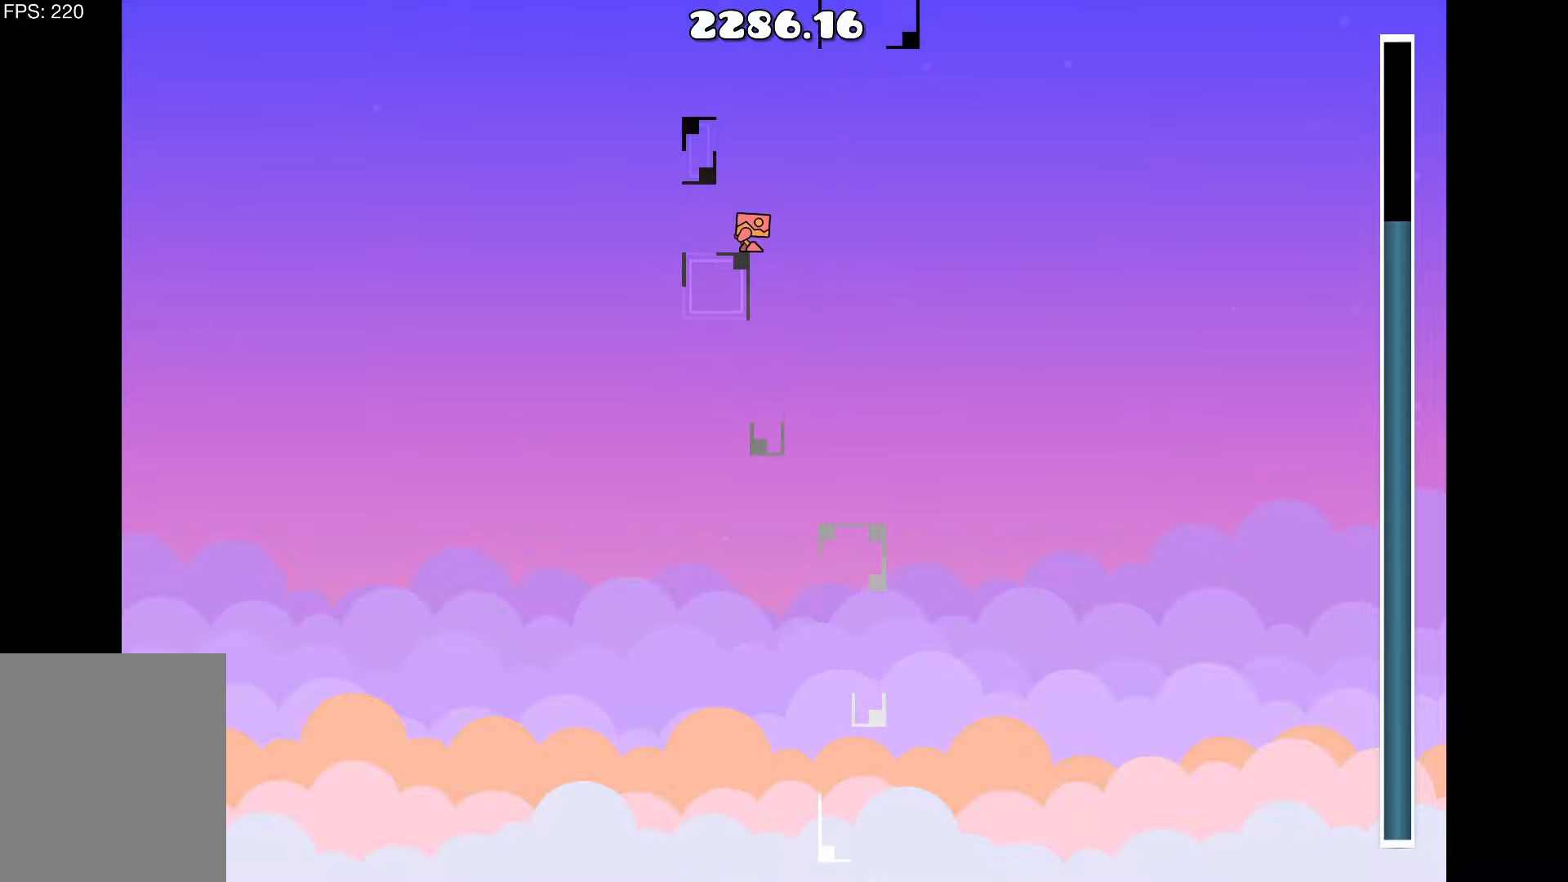
{"keys": [], "events": [[117, "up", "down"], [267, "up", "up"]]}
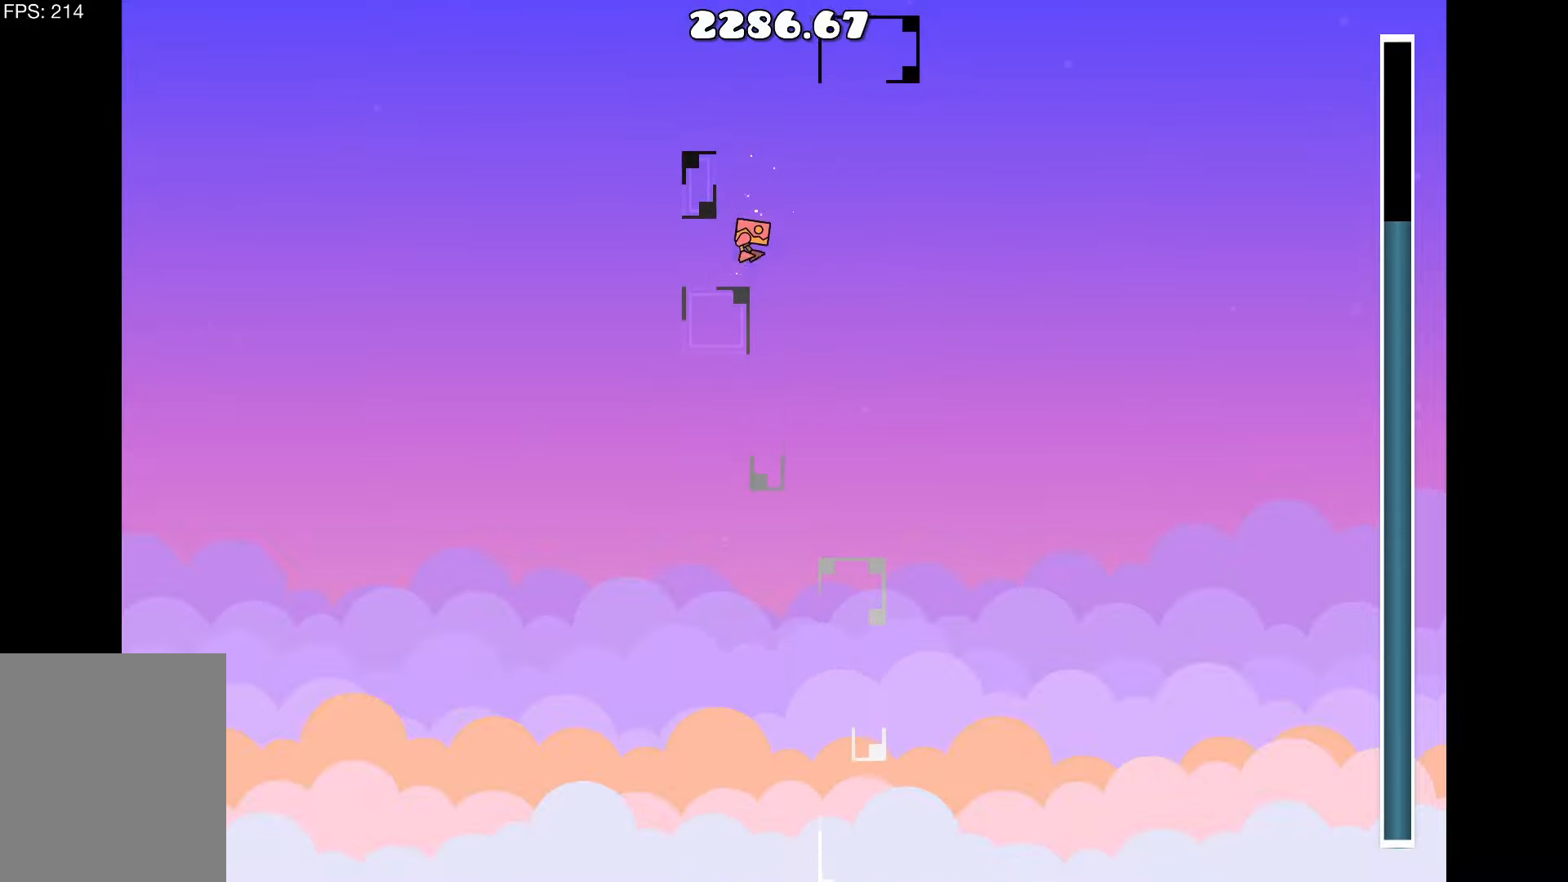
{"keys": [], "events": [[100, "up", "down"], [333, "up", "up"]]}
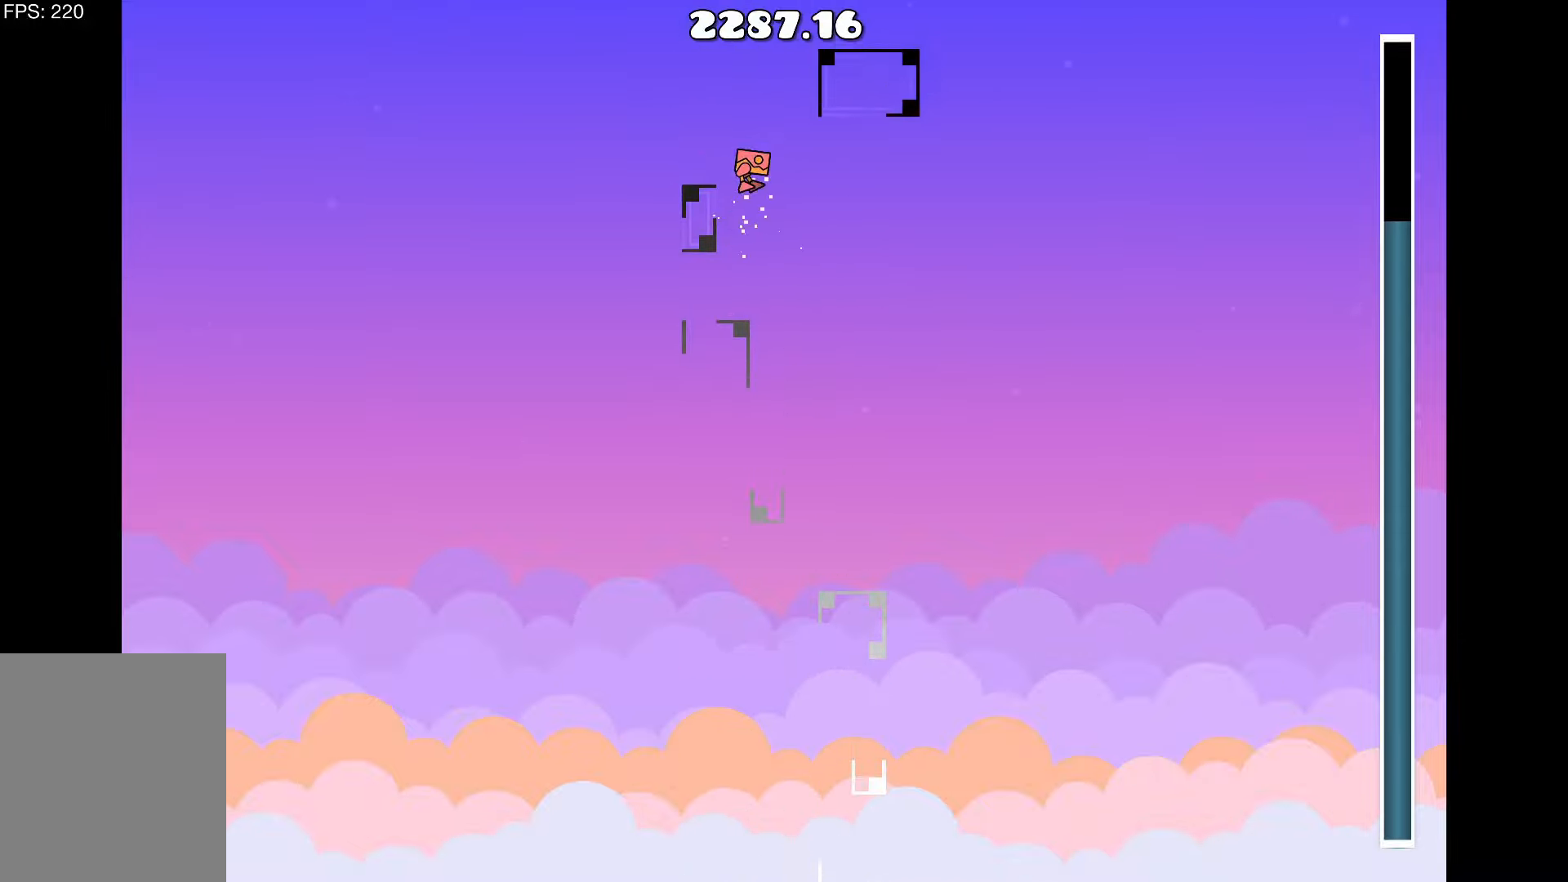
{"keys": ["a"], "events": [[200, "up", "down"], [434, "a", "down"], [434, "up", "up"]]}
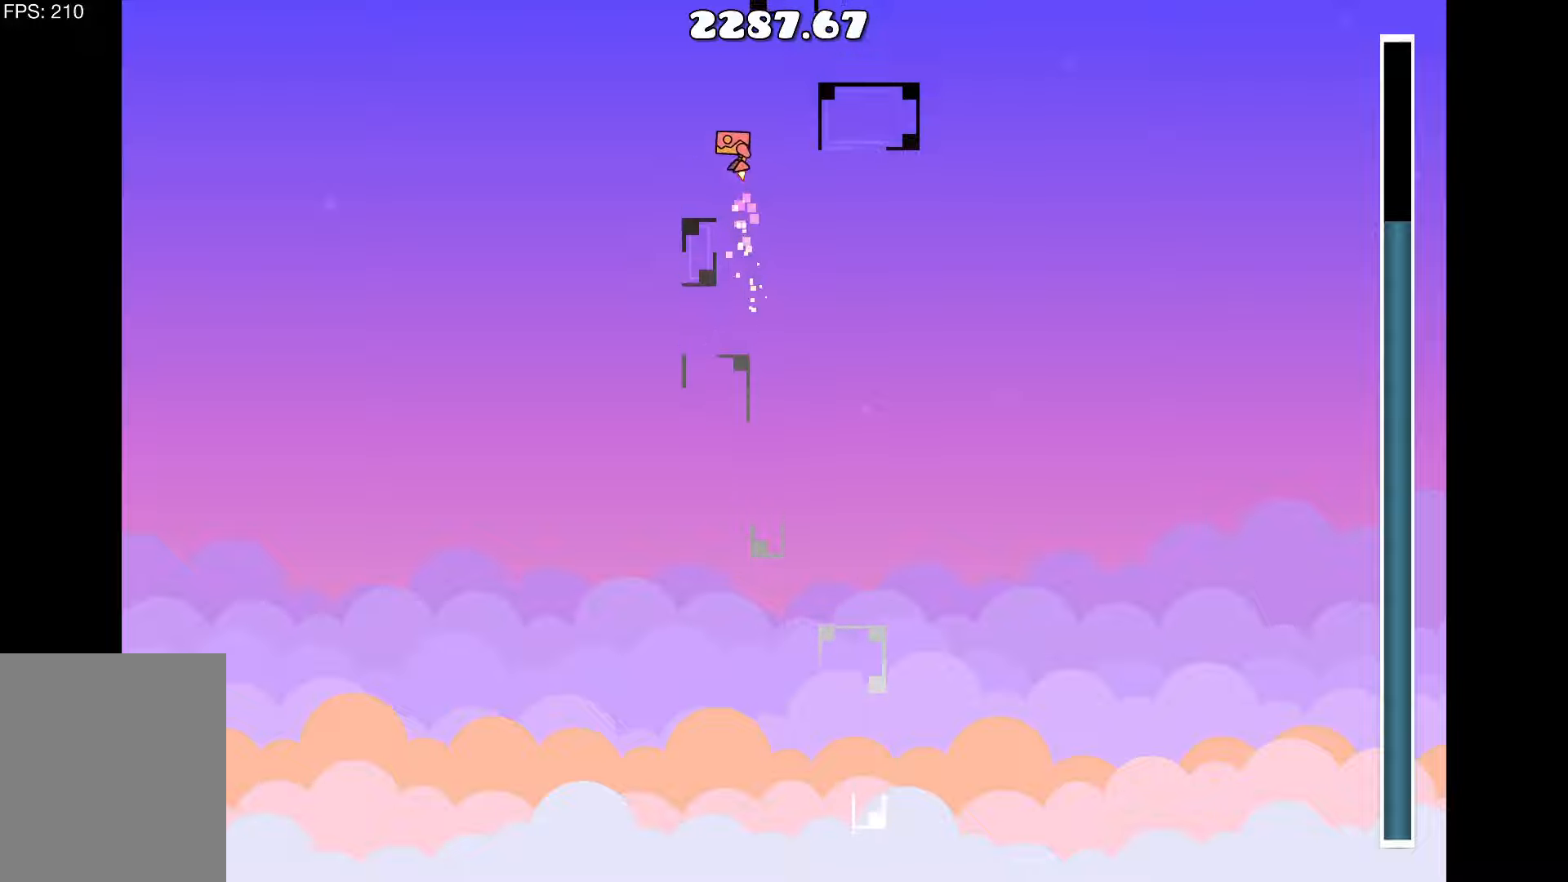
{"keys": [], "events": [[84, "a", "up"]]}
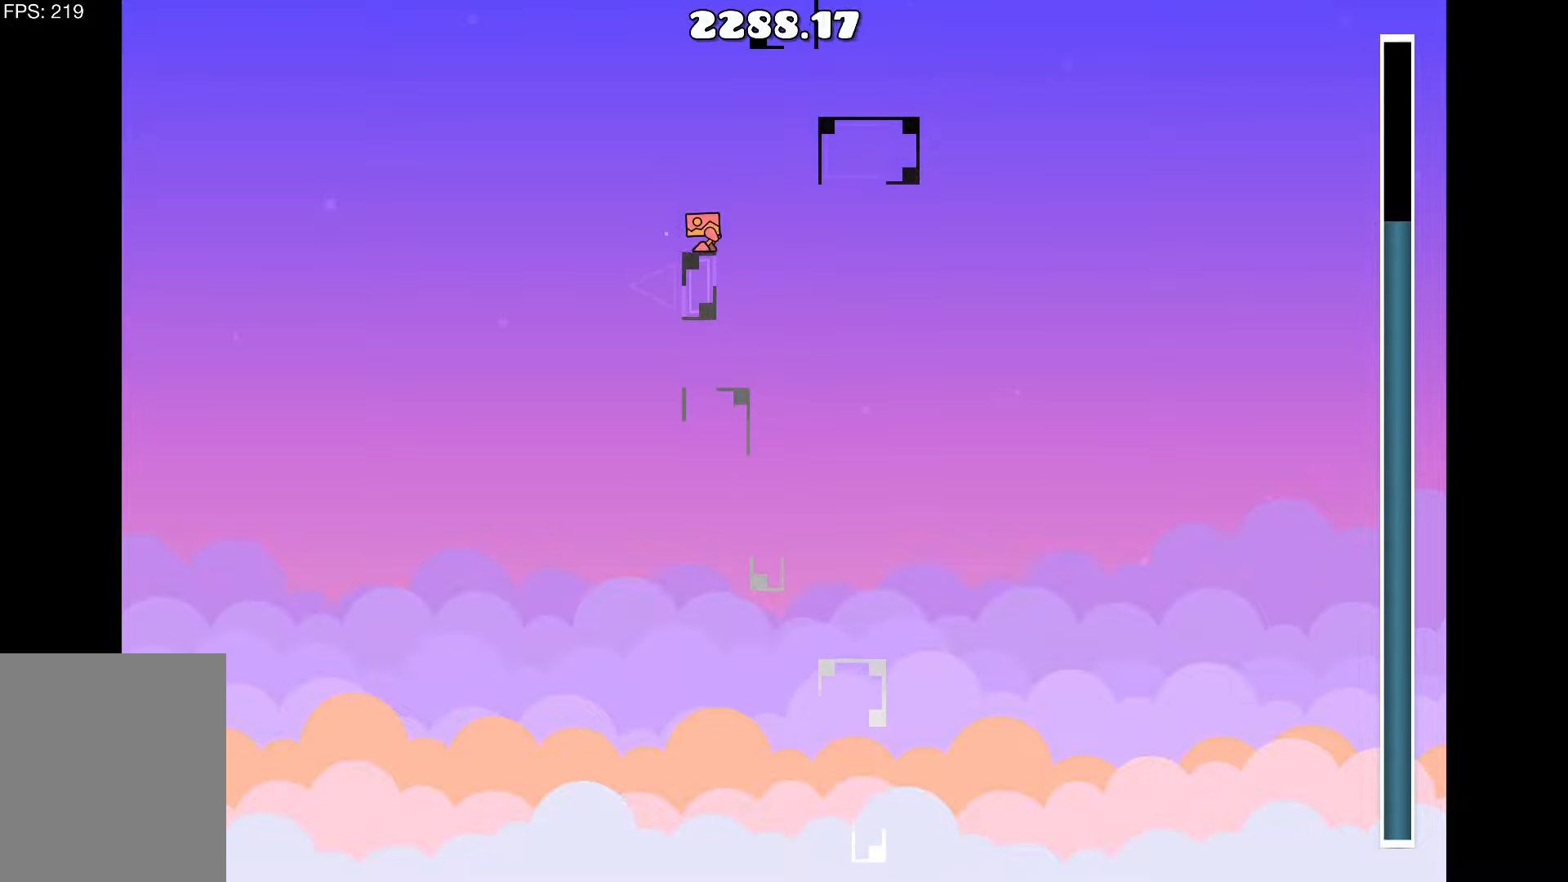
{"keys": [], "events": [[50, "up", "down"], [234, "up", "up"]]}
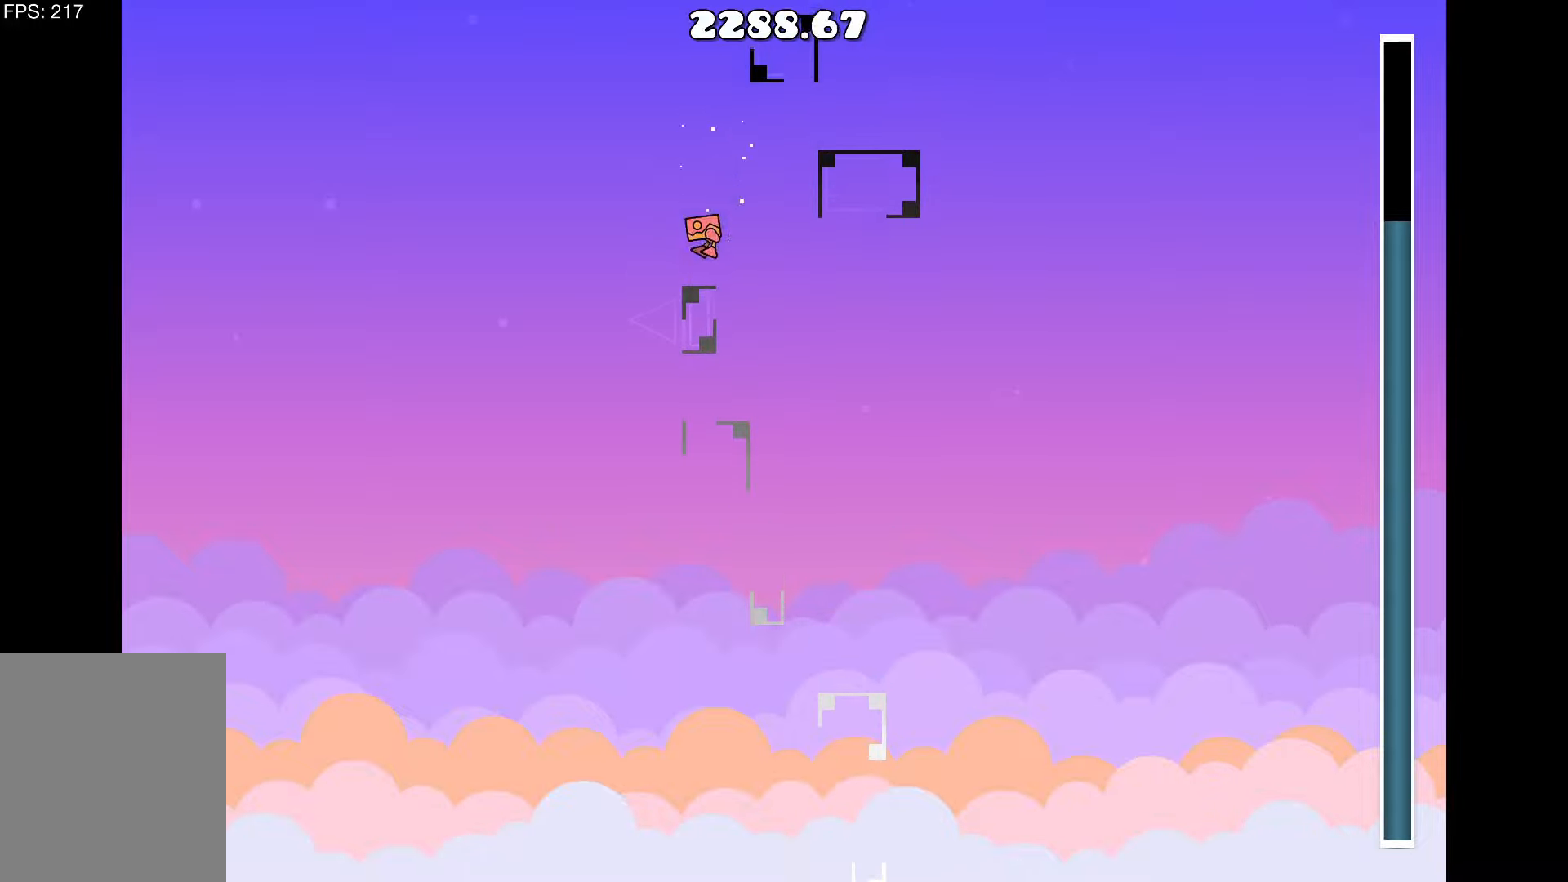
{"keys": [], "events": [[67, "up", "down"], [300, "up", "up"]]}
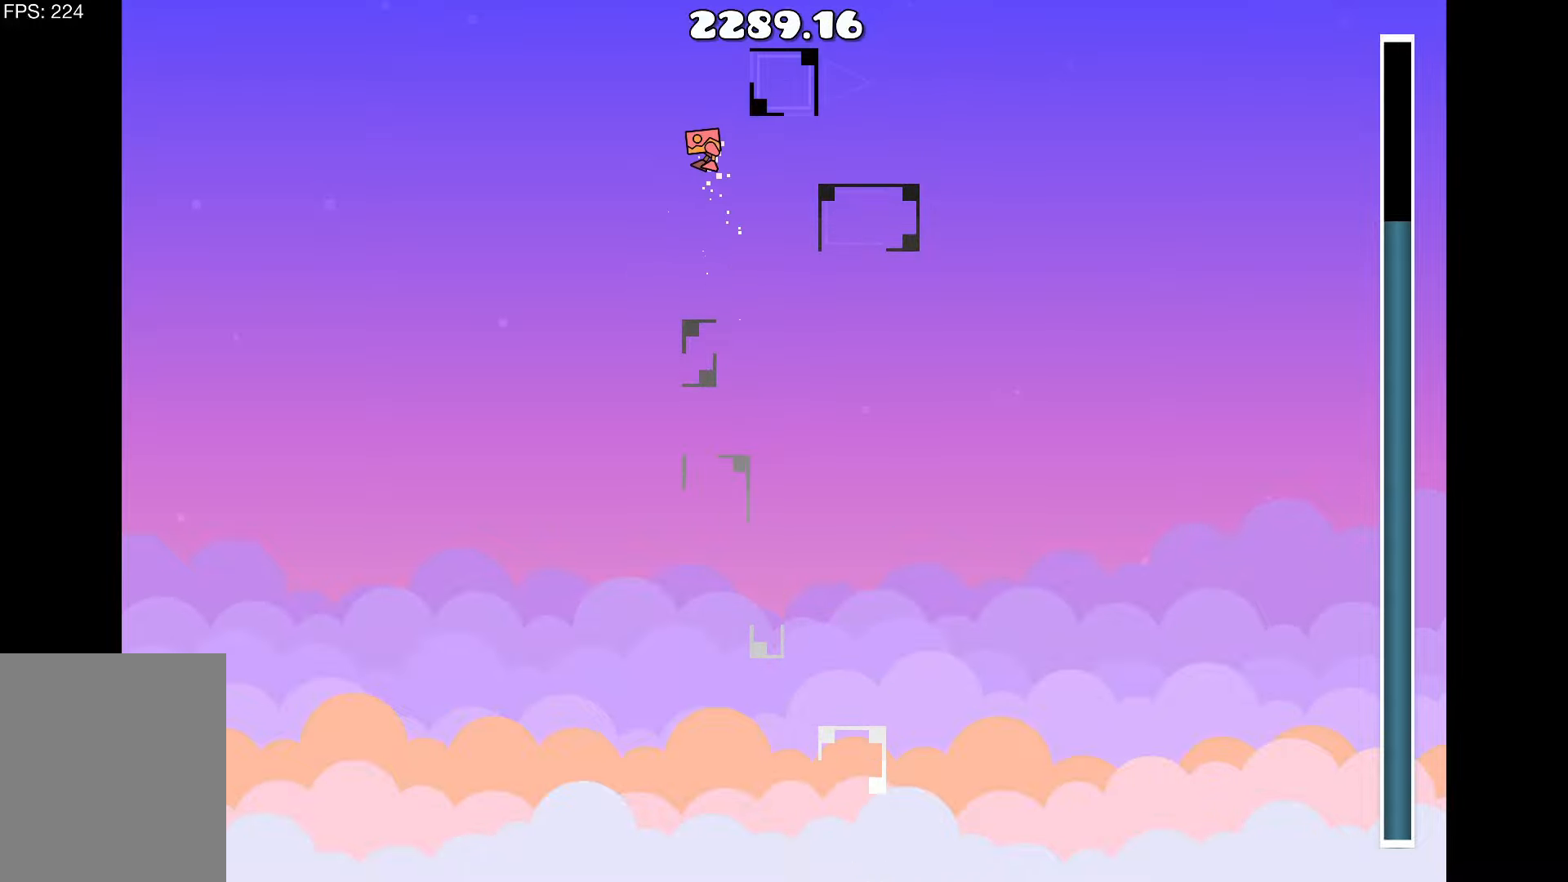
{"keys": [], "events": [[217, "d", "down"], [217, "up", "down"], [450, "up", "up"], [500, "d", "up"]]}
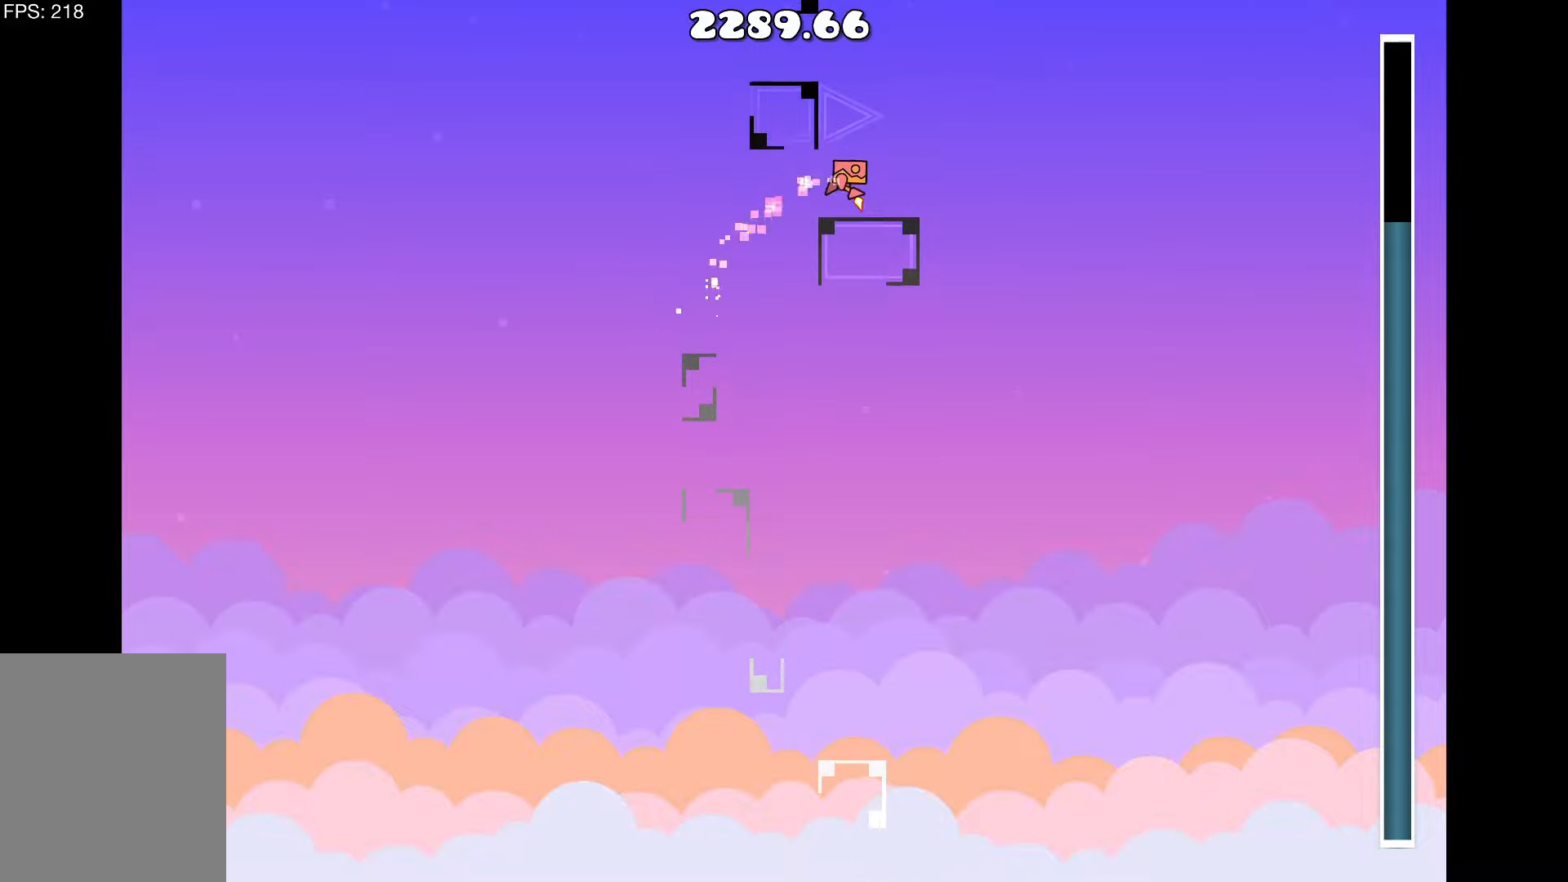
{"keys": [], "events": []}
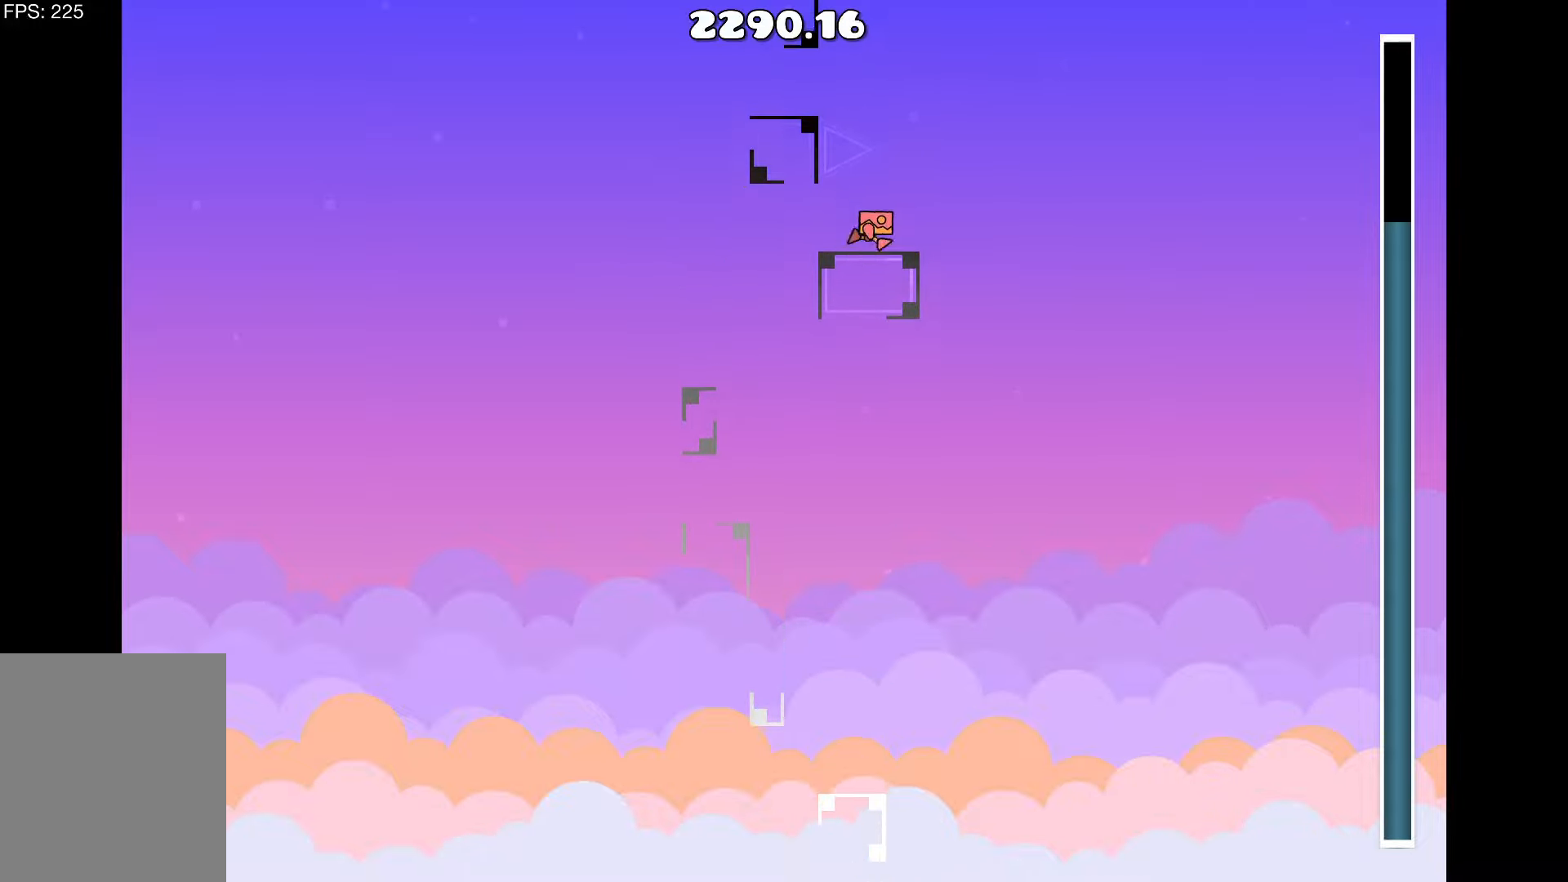
{"keys": ["up"], "events": [[17, "d", "down"], [67, "d", "up"], [350, "d", "down"], [384, "d", "up"], [434, "up", "down"]]}
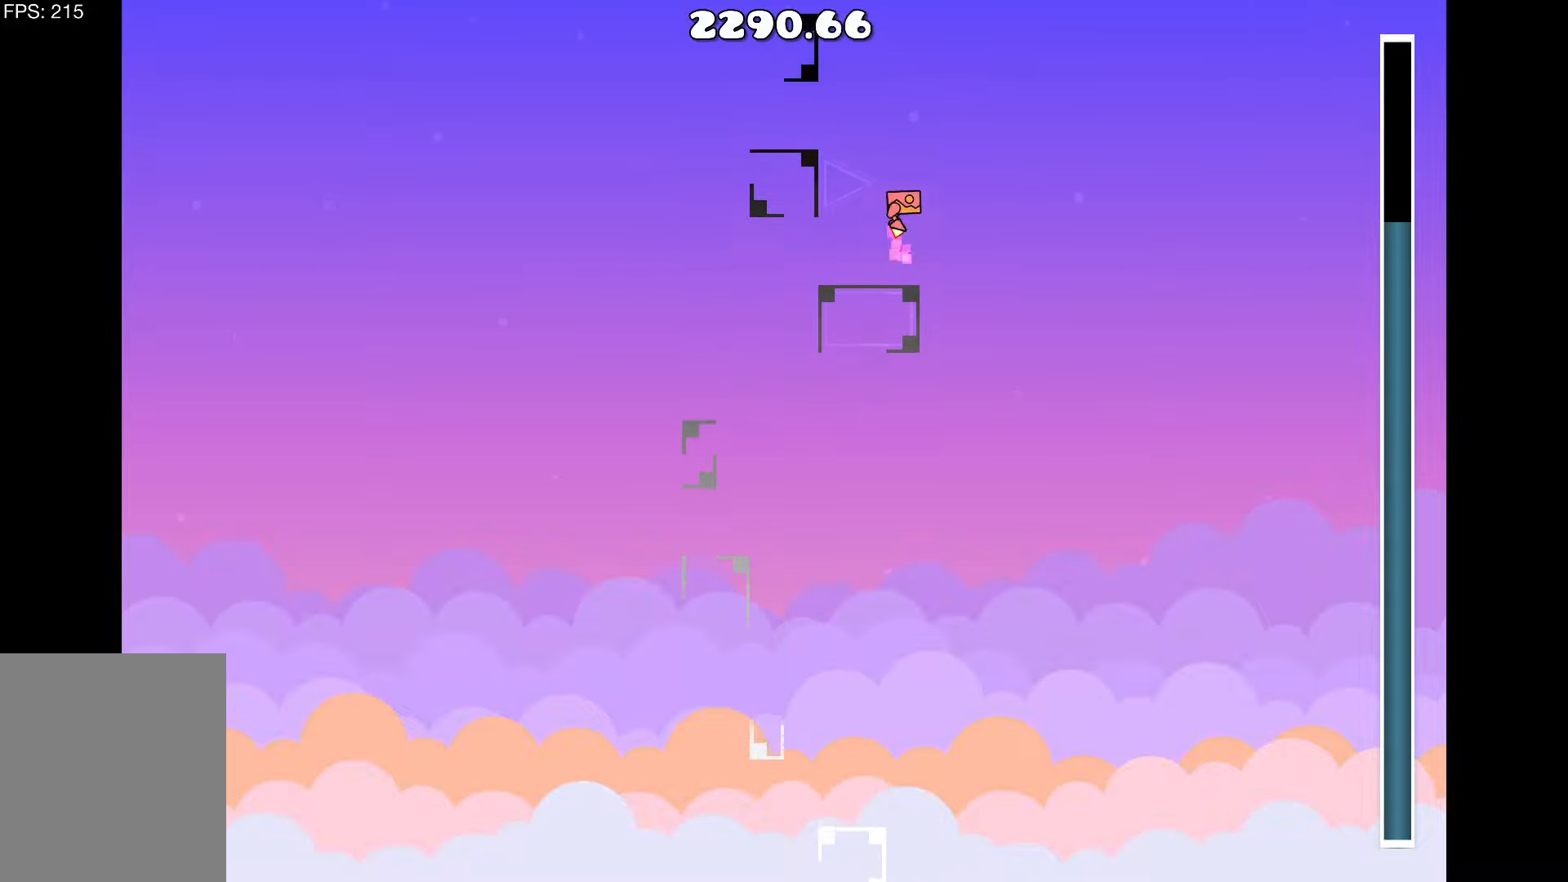
{"keys": ["up"], "events": [[67, "up", "up"], [400, "up", "down"]]}
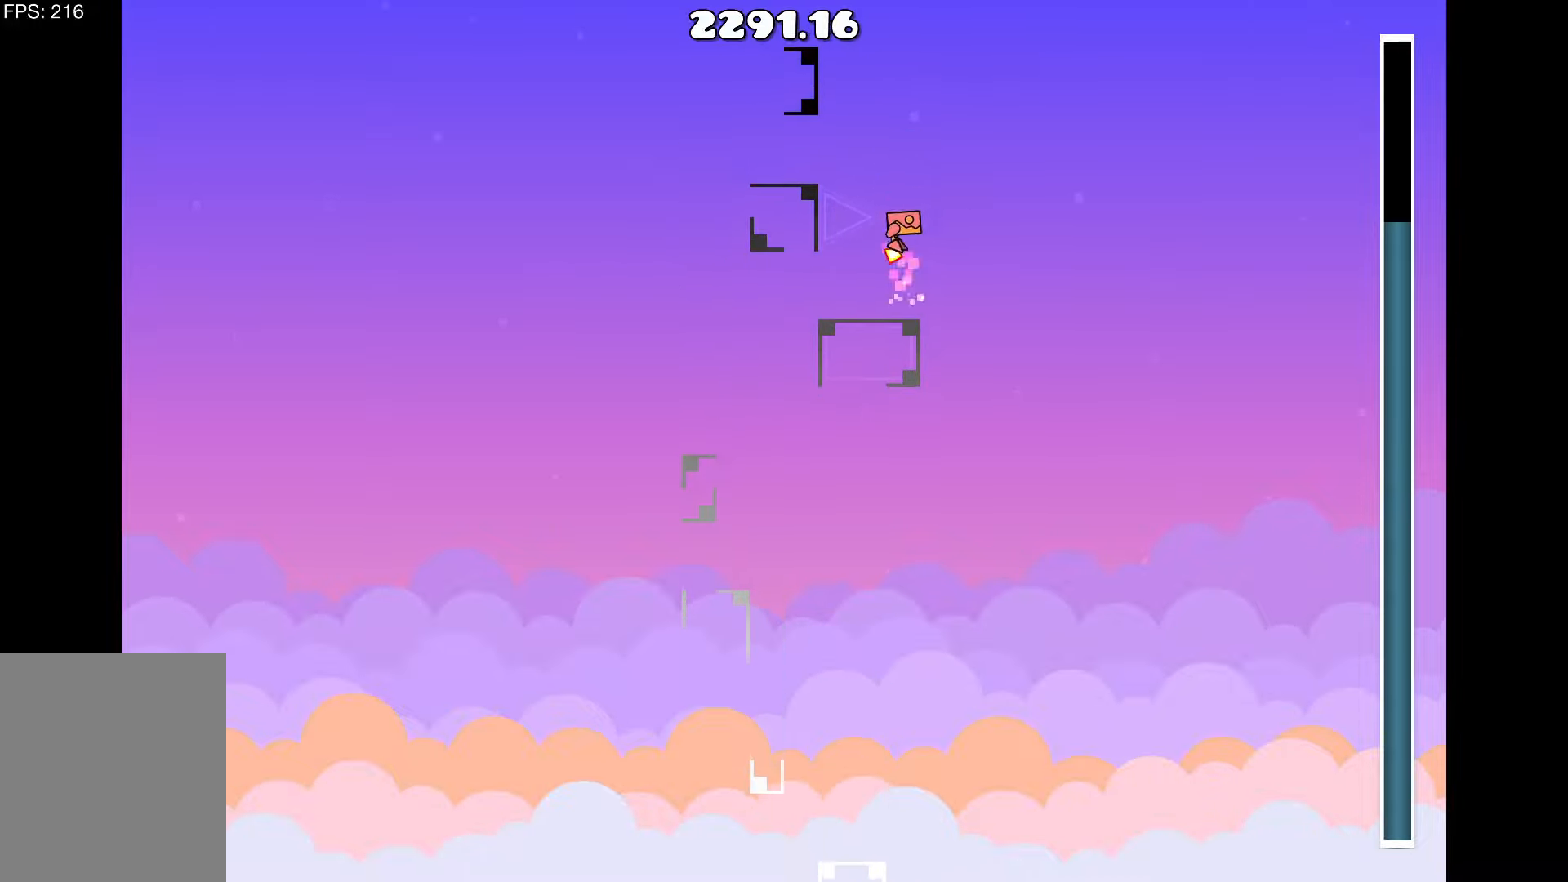
{"keys": ["up"], "events": [[150, "up", "up"], [467, "up", "down"]]}
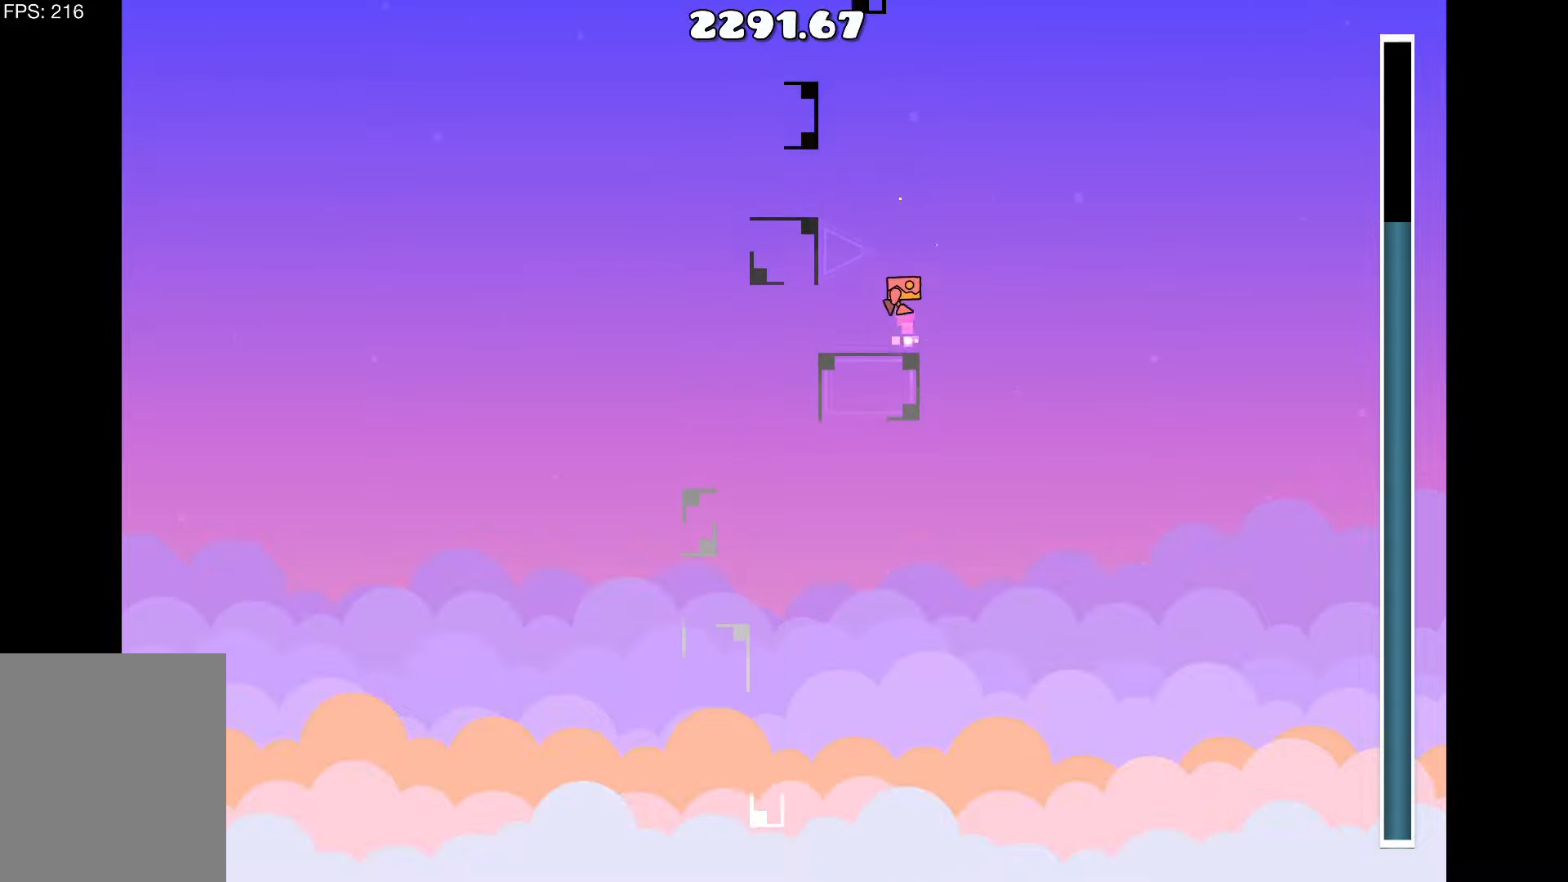
{"keys": [], "events": [[117, "a", "down"], [200, "up", "up"], [334, "a", "up"]]}
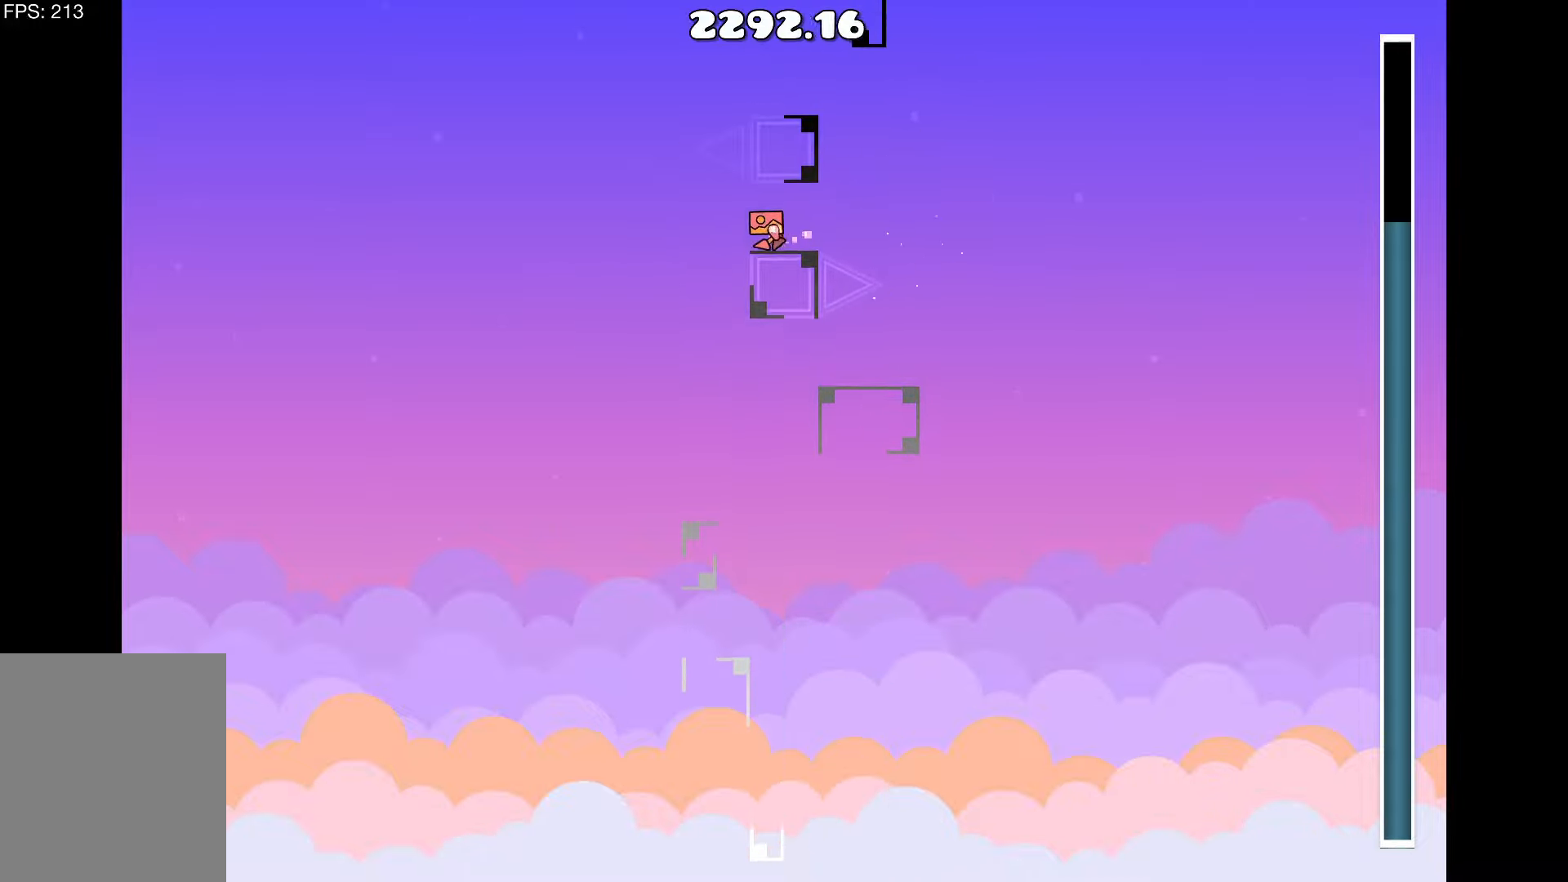
{"keys": [], "events": [[367, "d", "down"], [450, "d", "up"]]}
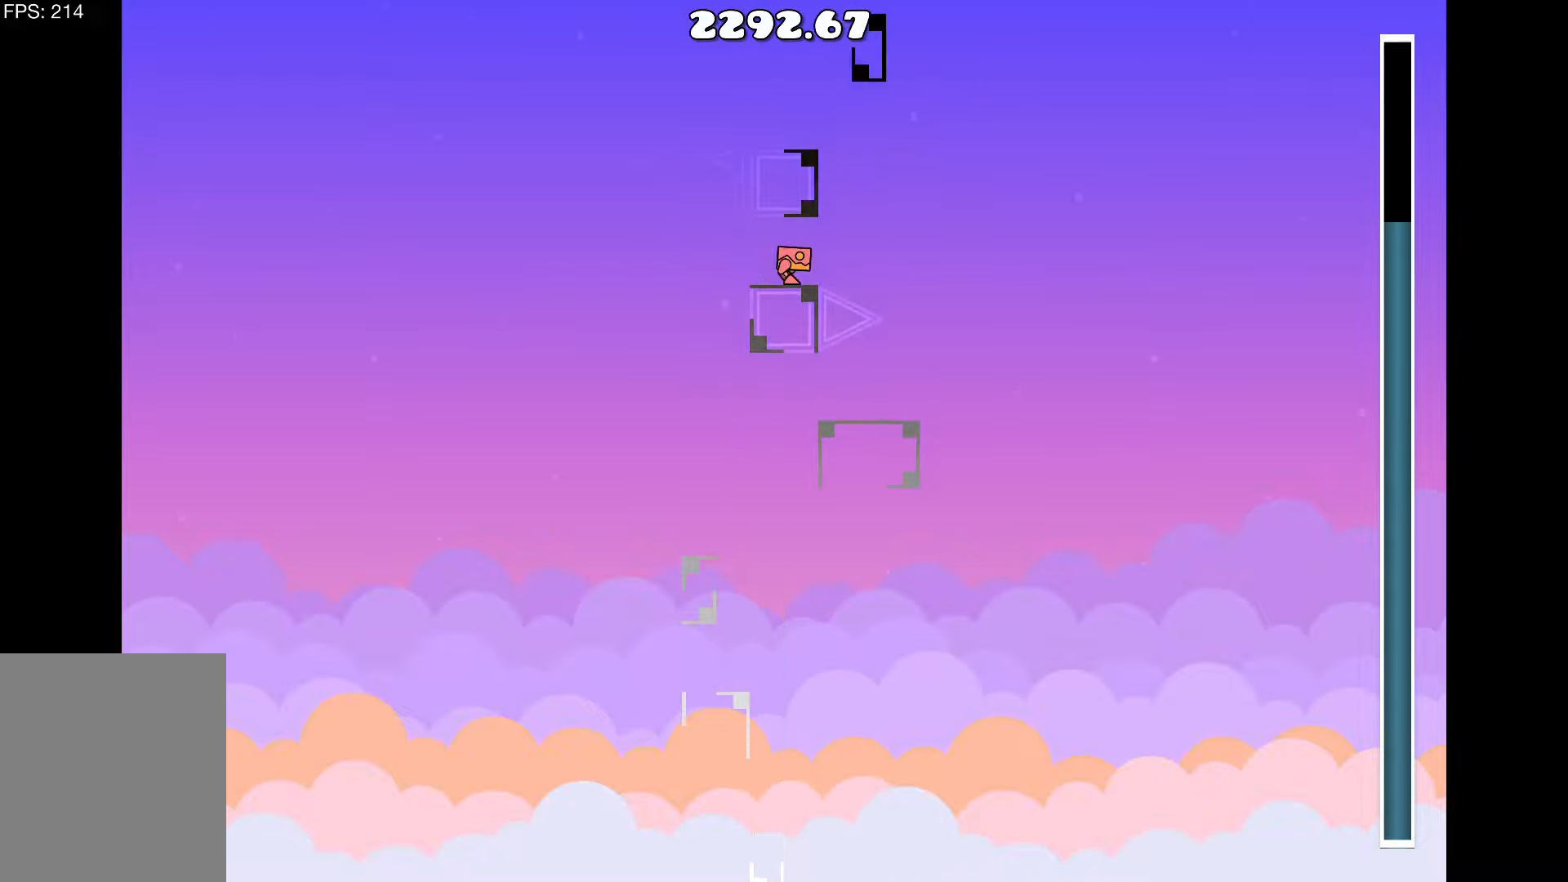
{"keys": ["a", "up"], "events": [[100, "d", "down"], [283, "d", "up"], [283, "up", "down"], [366, "a", "down"]]}
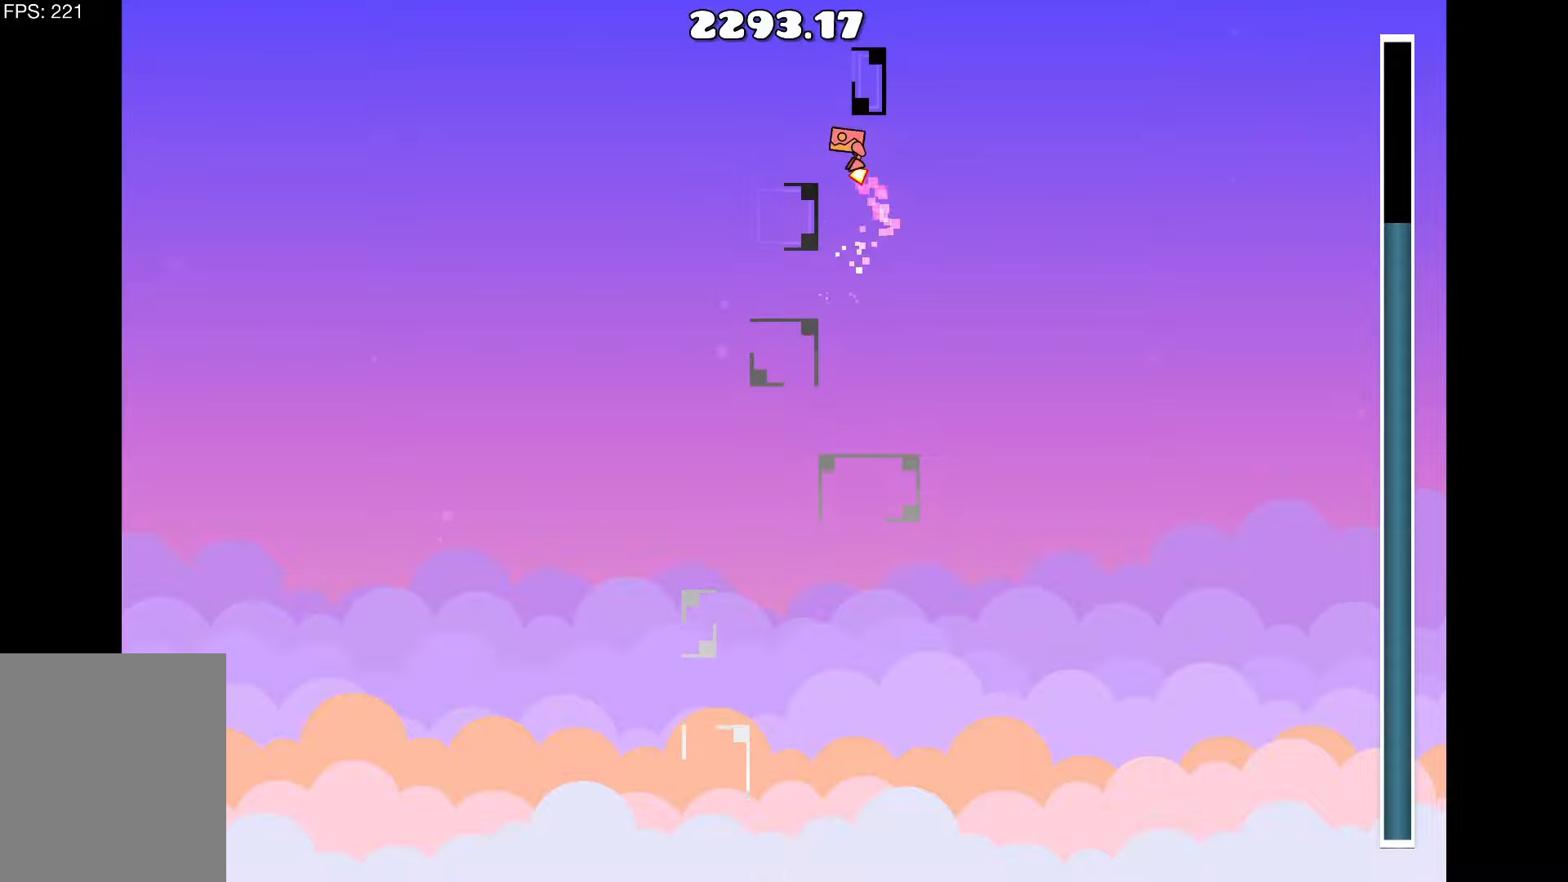
{"keys": [], "events": [[16, "up", "up"], [66, "a", "up"]]}
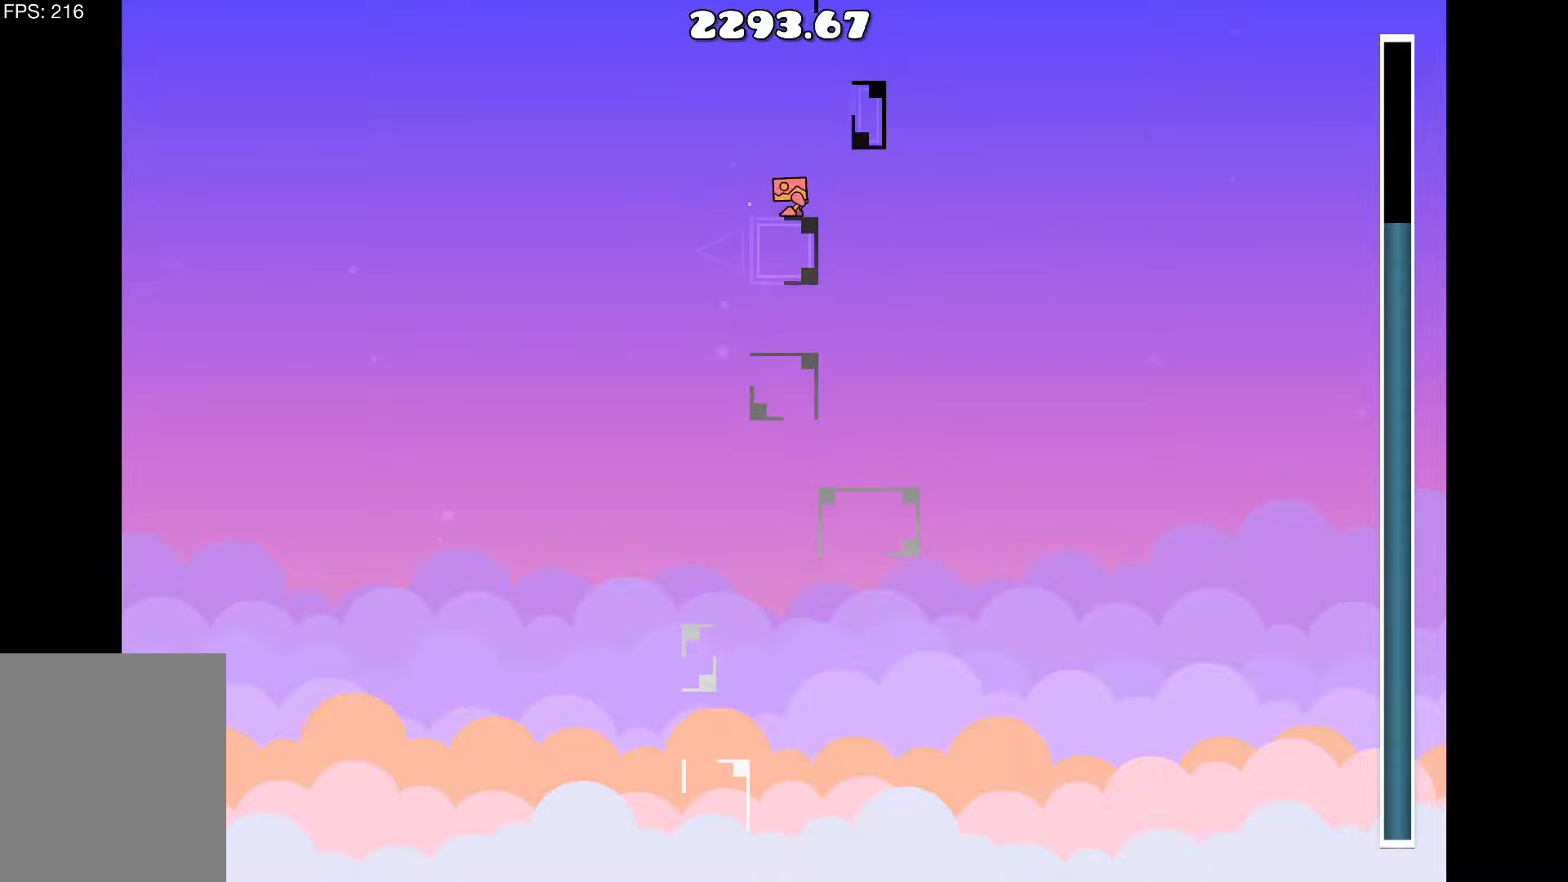
{"keys": [], "events": [[83, "d", "down"], [133, "d", "up"]]}
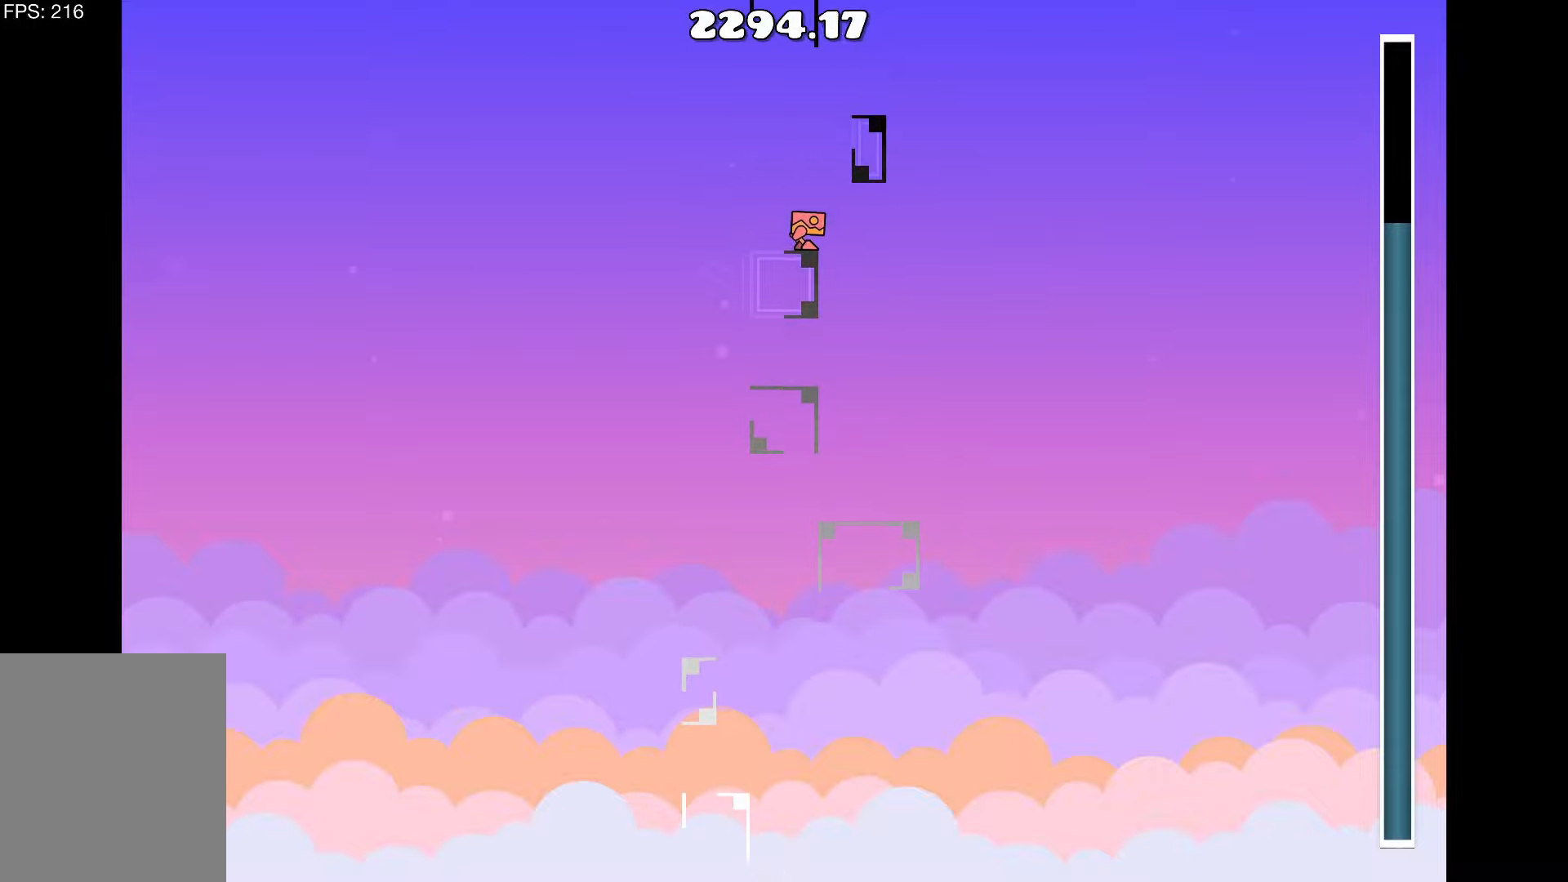
{"keys": [], "events": [[100, "up", "down"], [283, "up", "up"]]}
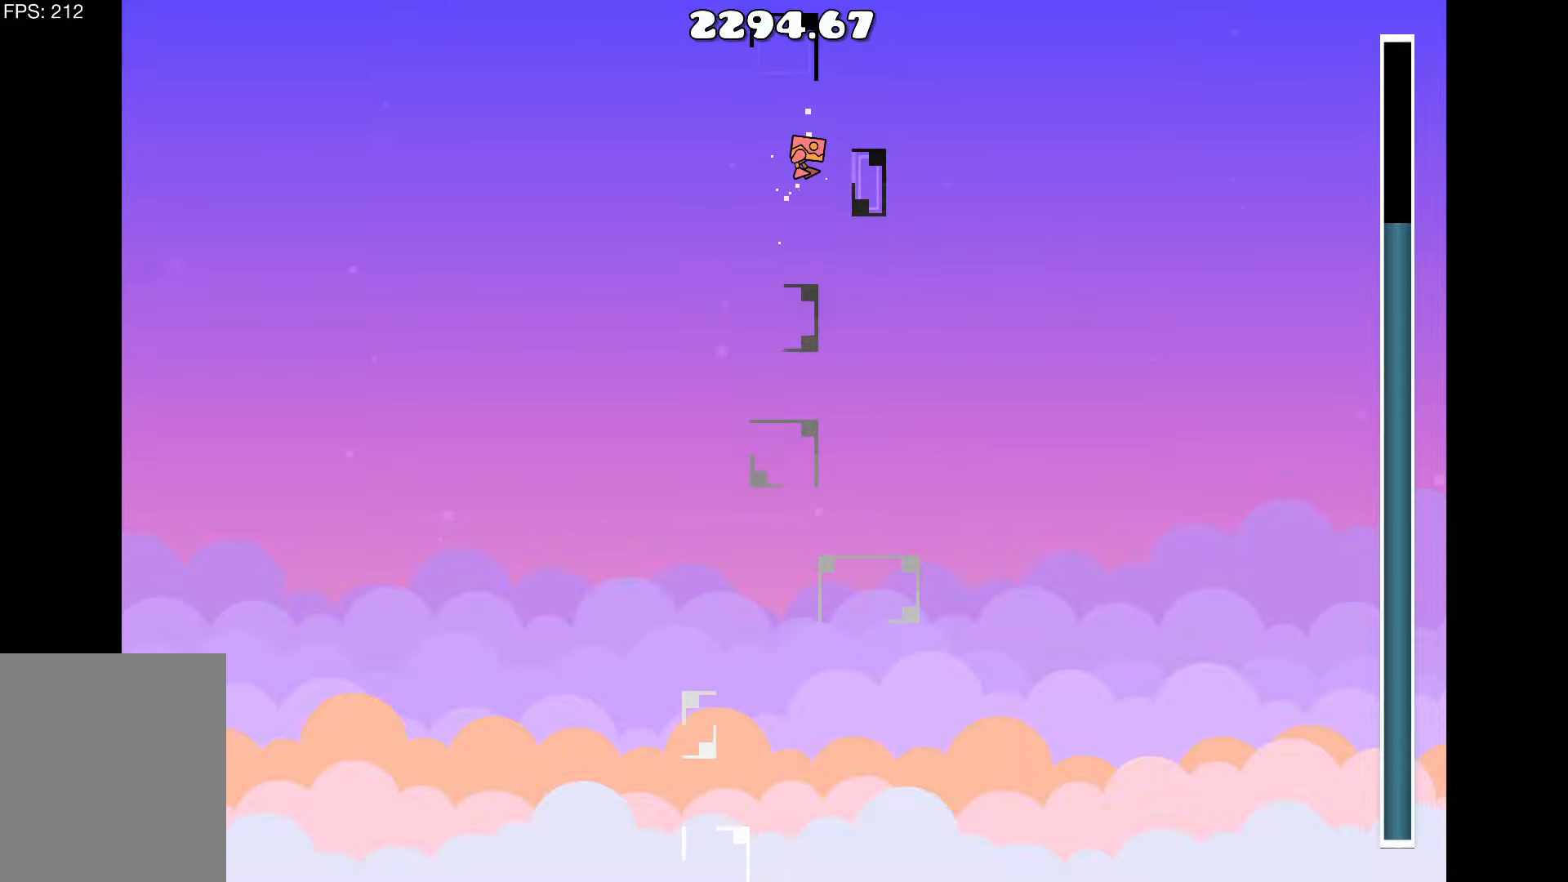
{"keys": ["d", "up"], "events": [[300, "up", "down"], [433, "d", "down"]]}
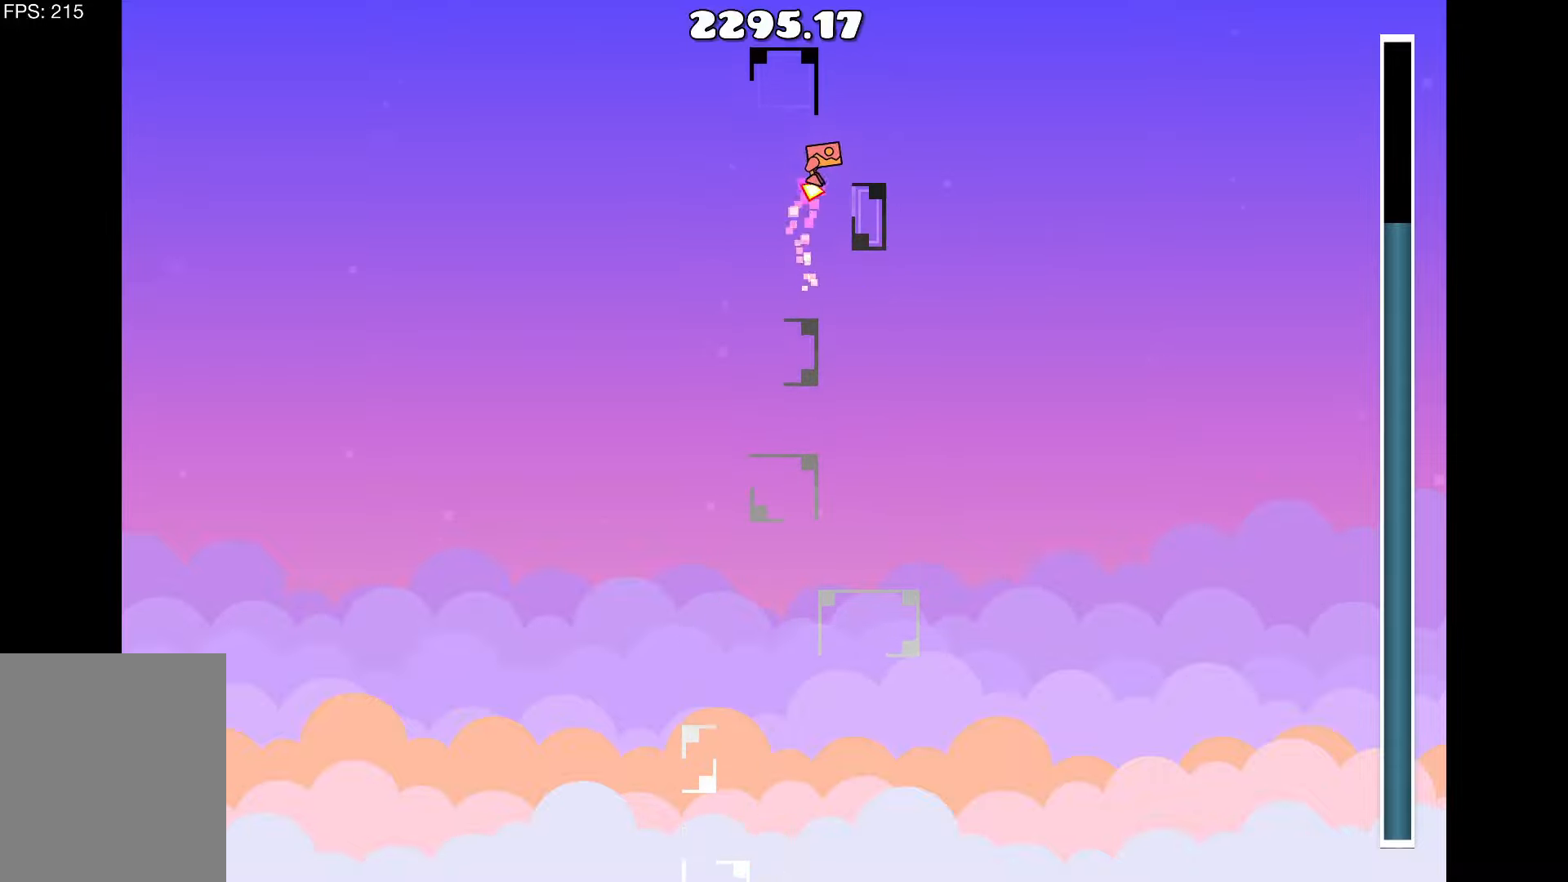
{"keys": [], "events": [[33, "up", "up"], [83, "d", "up"]]}
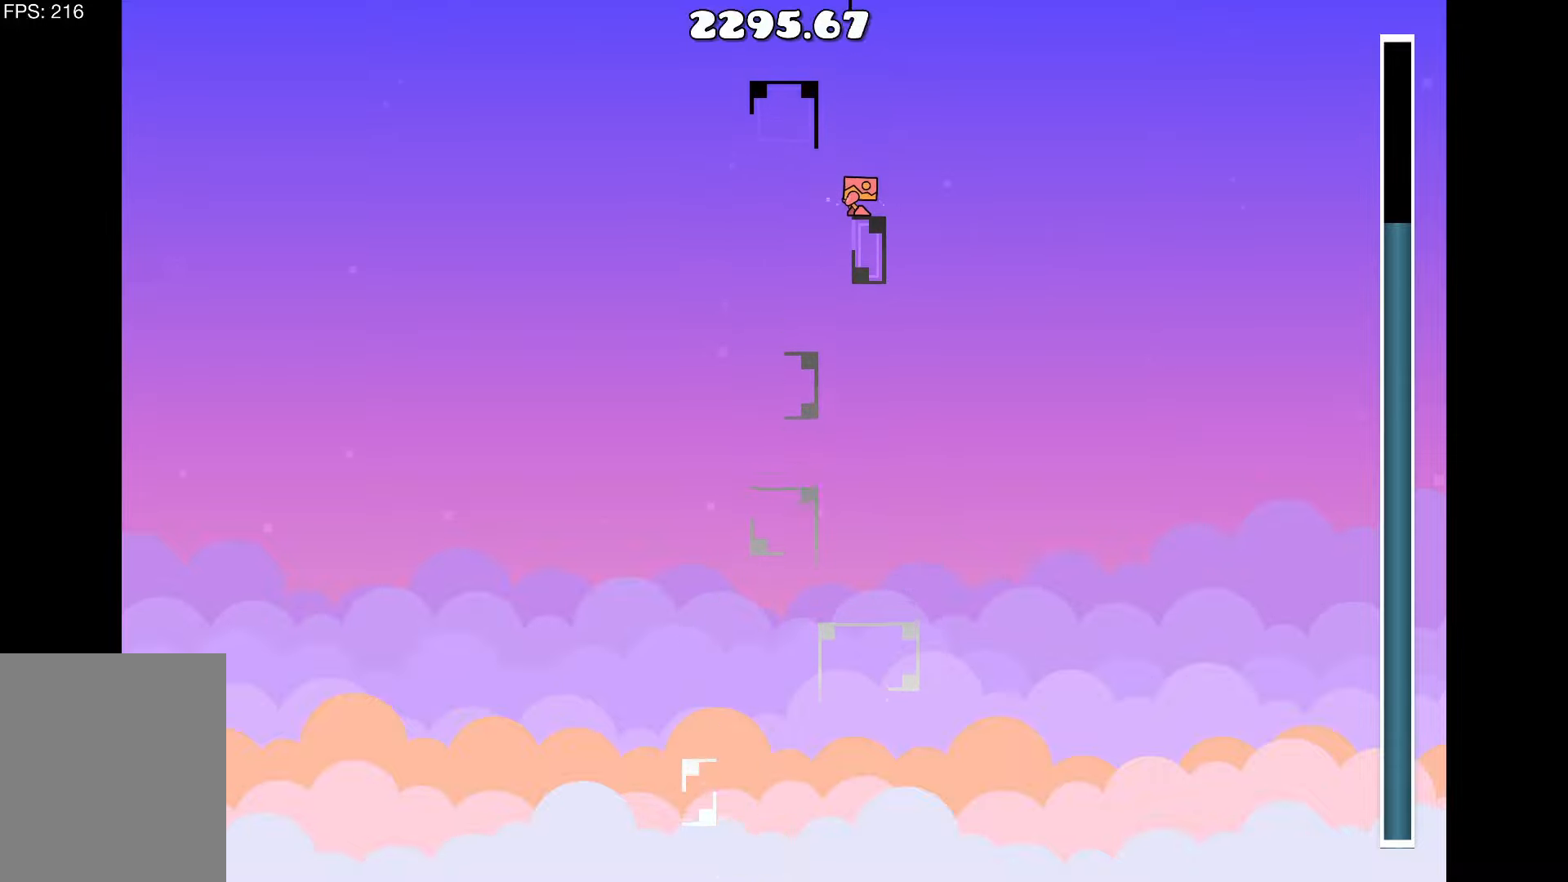
{"keys": [], "events": []}
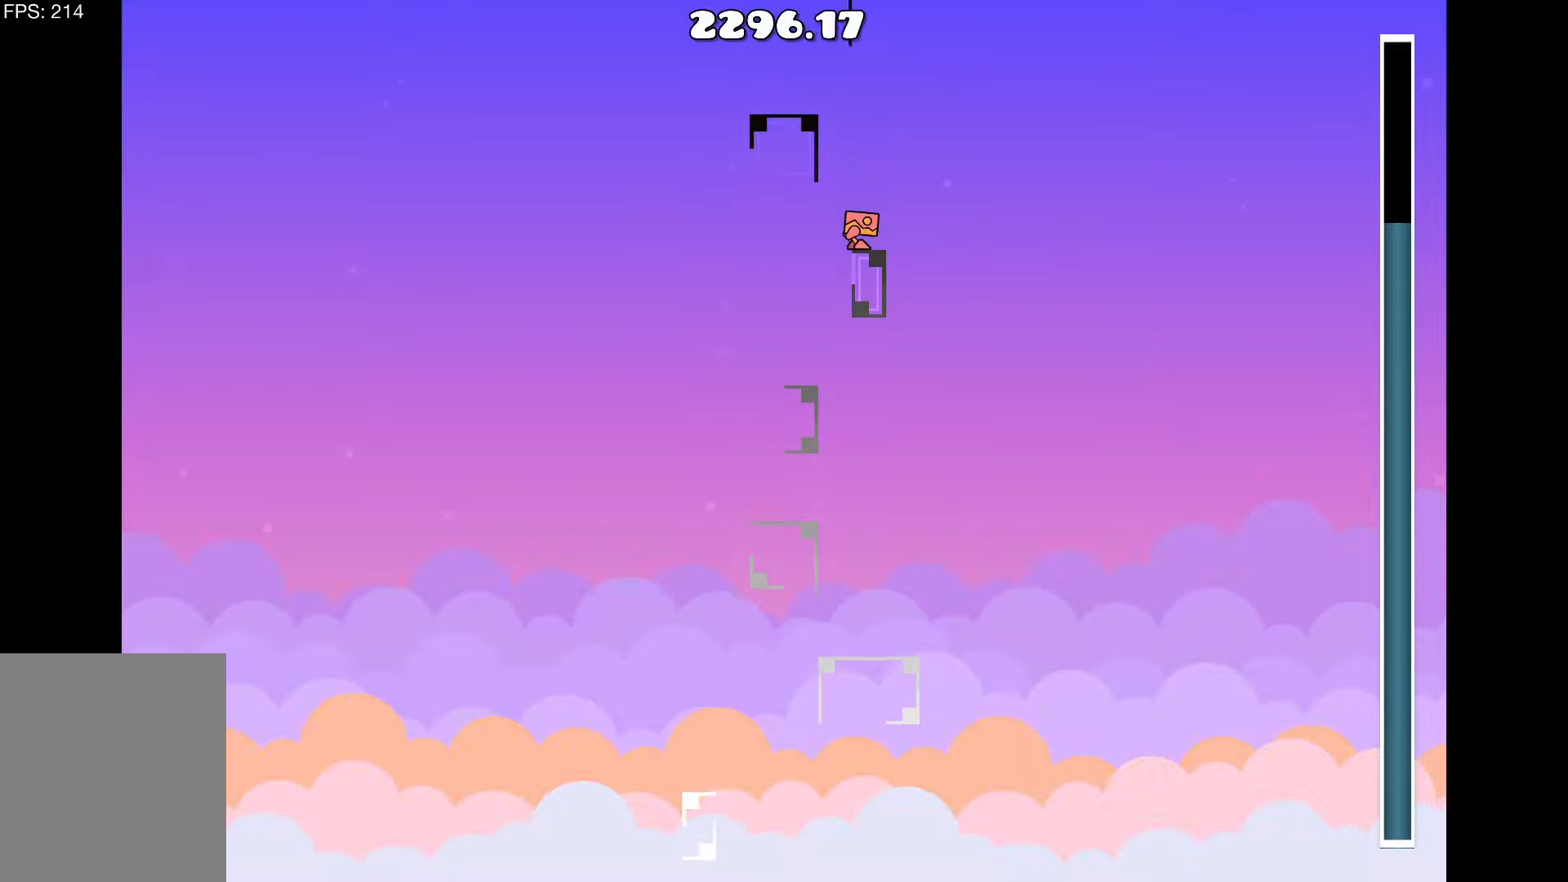
{"keys": [], "events": []}
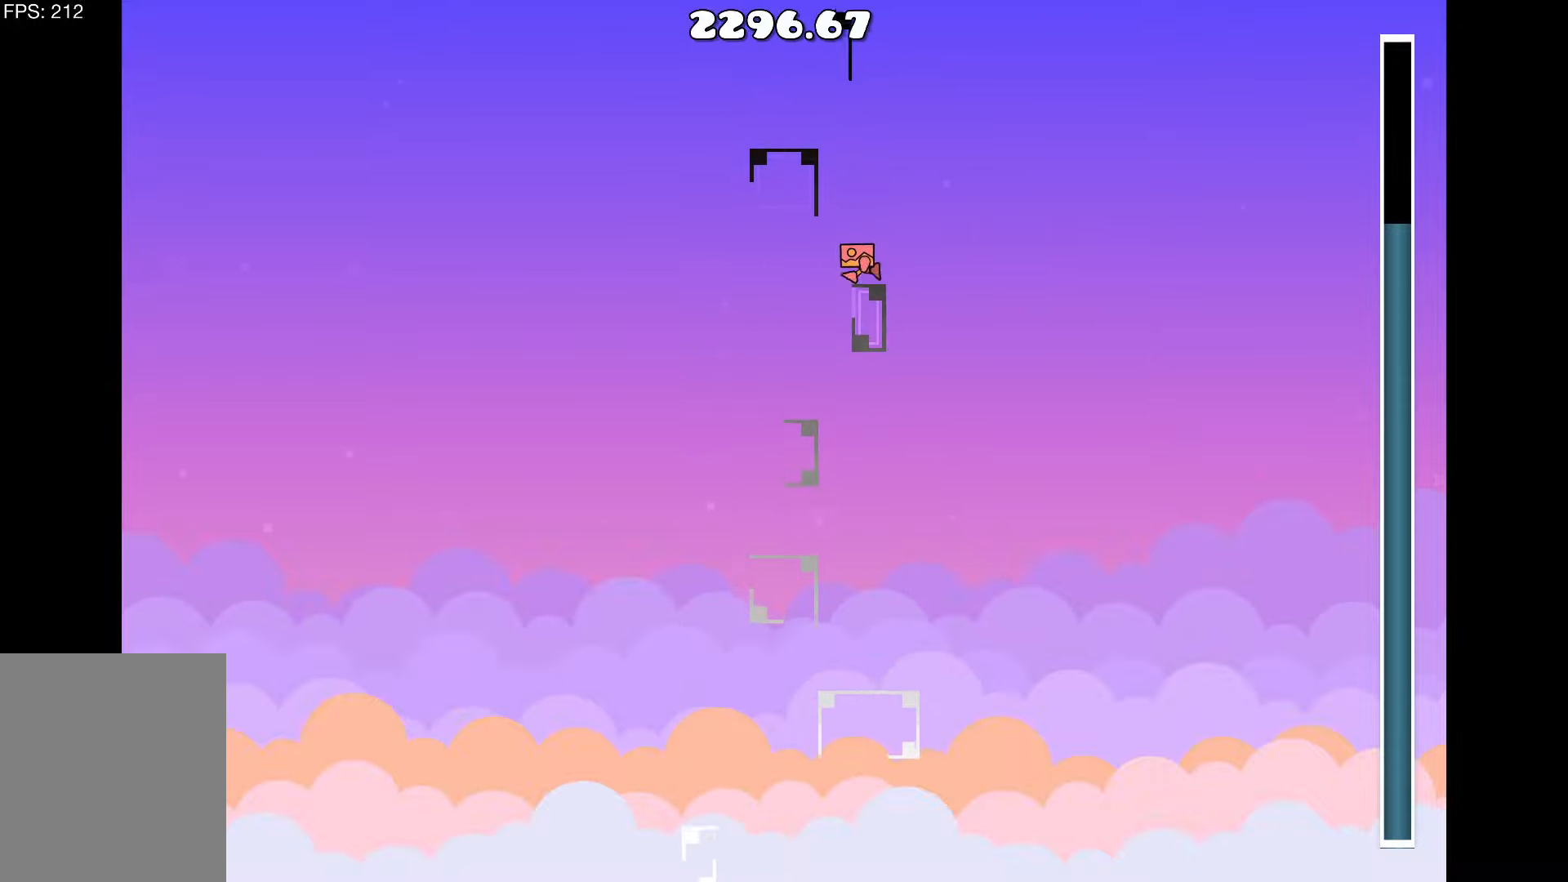
{"keys": ["up"], "events": [[316, "up", "down"]]}
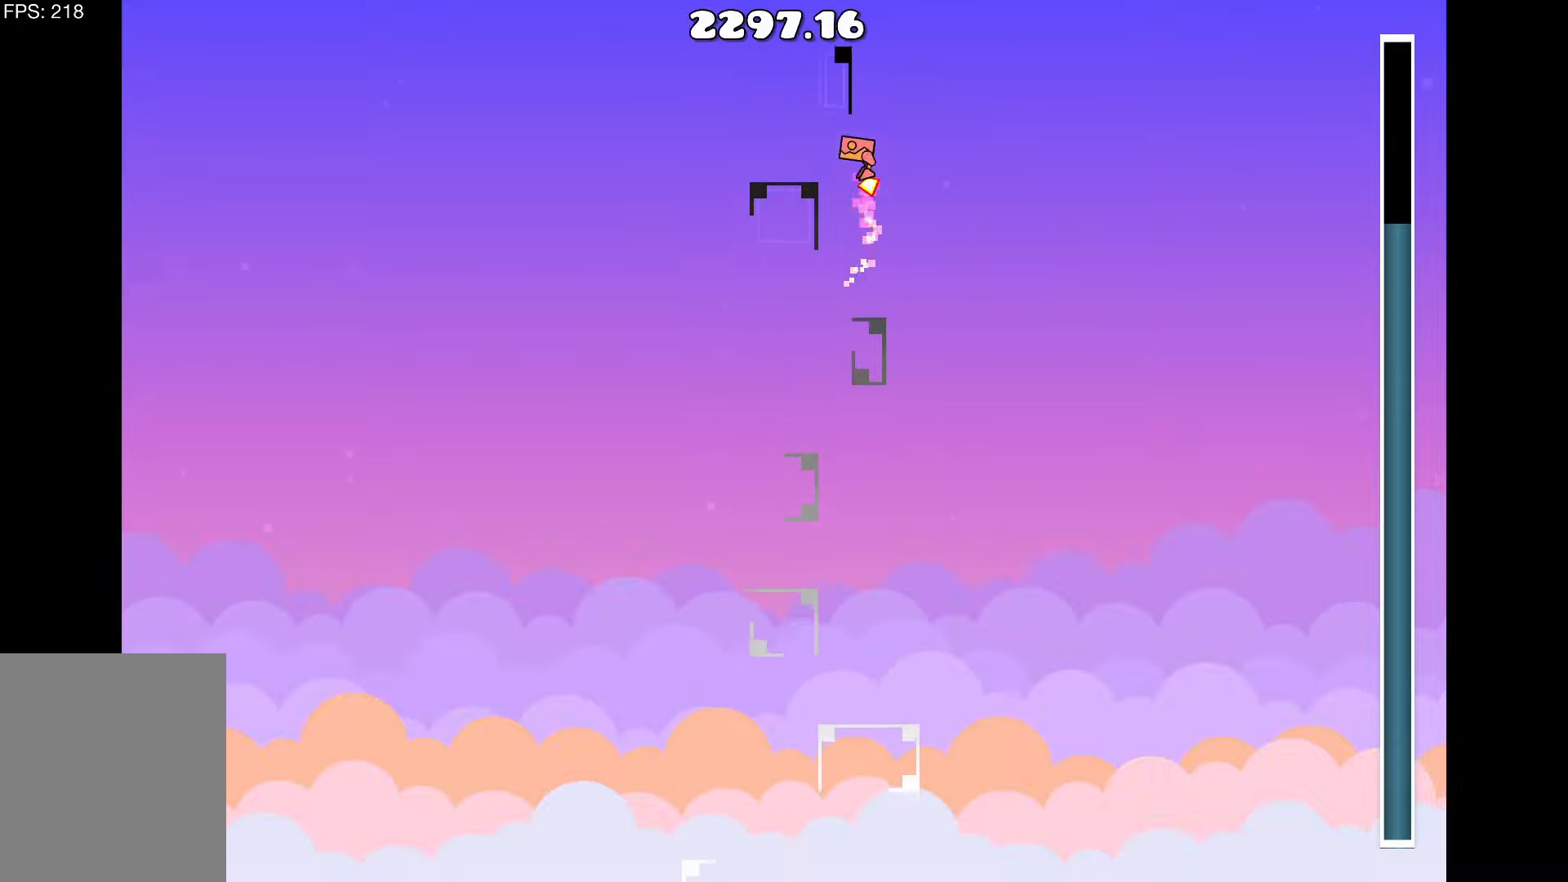
{"keys": ["up"], "events": [[183, "up", "up"], [416, "up", "down"]]}
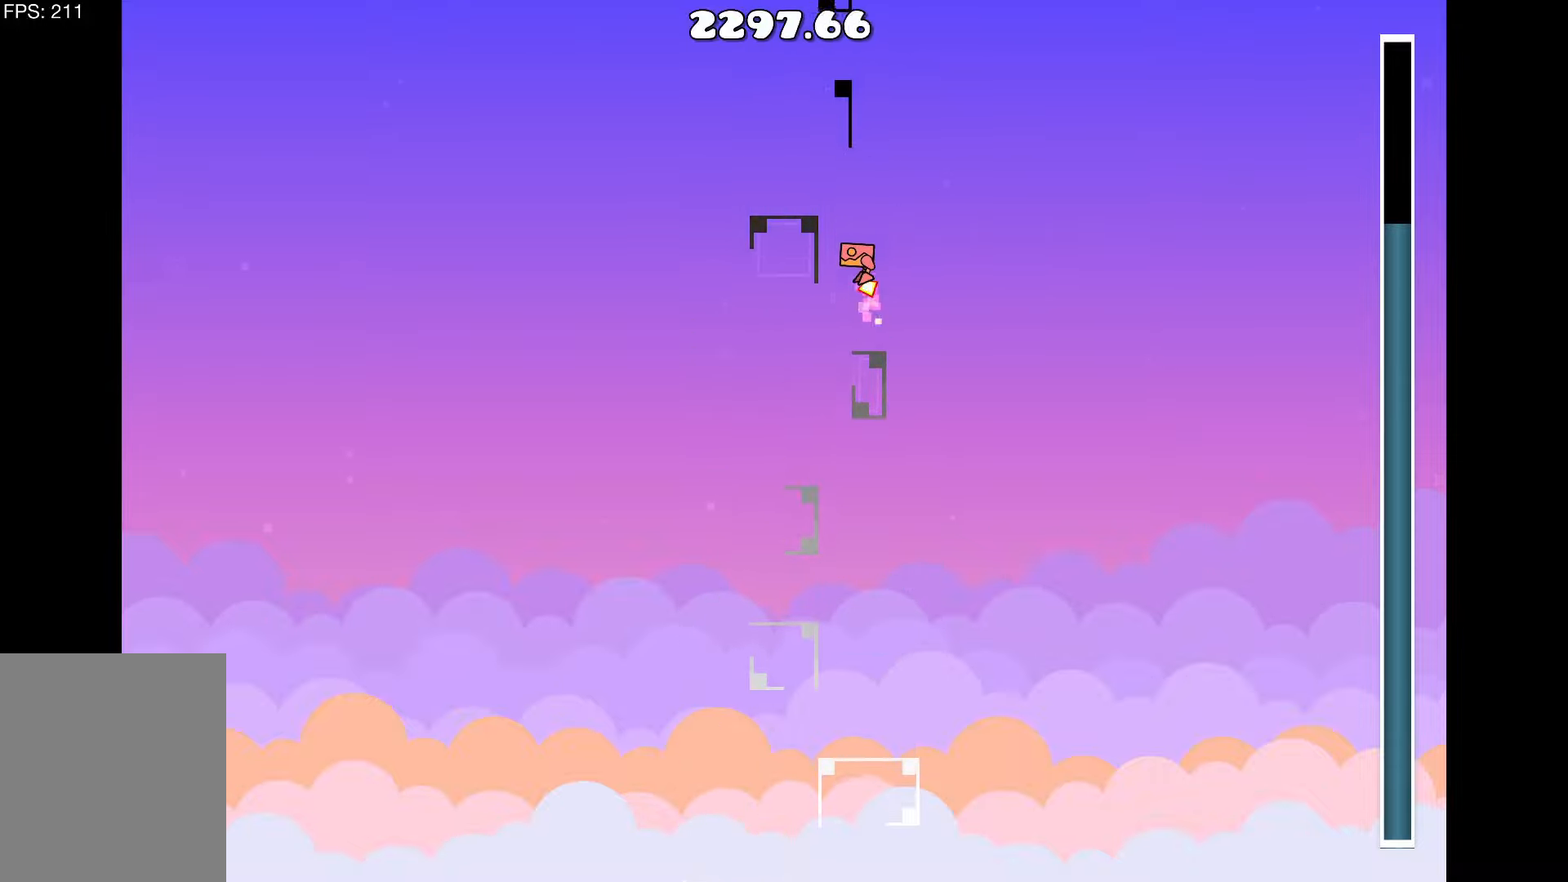
{"keys": [], "events": [[116, "a", "down"], [200, "up", "up"], [250, "a", "up"]]}